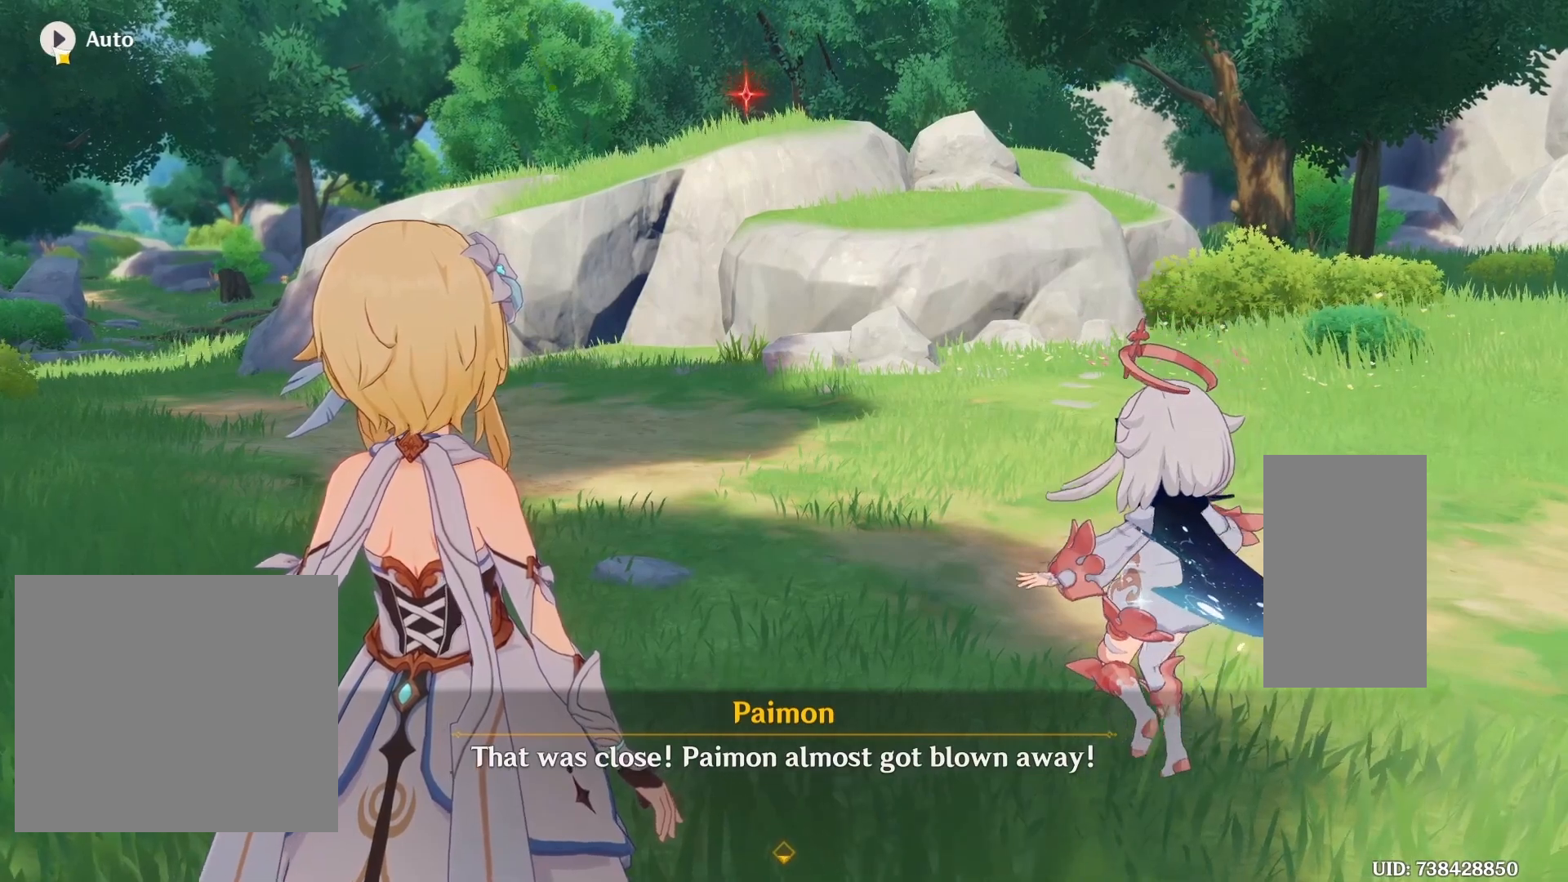
Gameplay with keyboard and mouse; each line is a JSON object with the keys and mouse buttons held at the frame after it. "events" lists presses ("down") and releases ("up") of "1", "2", "3", "4", "5", "a", "alt", "b", "c", "ctrl", "d", "e", "f", "g", "q", "r", "s", "shift", "space", "t", "tab", "v", "w", "x", "z", "mouse_left", "mouse_wheel", "mouse_right", "mouse_mb4" and "mouse_mb5" between this image and that frame as [ms after this image, input, new state], when the widget could be followed in between. "mouse_left", "mouse_wheel", "mouse_right", "mouse_mb4", "mouse_mb5" = the "left", "wheel", "right", "mb4", "mb5" buttons of the "mouse" list. No other keys are recorded. "wheel" means that the mouse wheel is clicked or scrolled. Mouse movement is not recorded.
{"keys": [], "mouse": [], "events": [[67, "mouse_left", "up"]]}
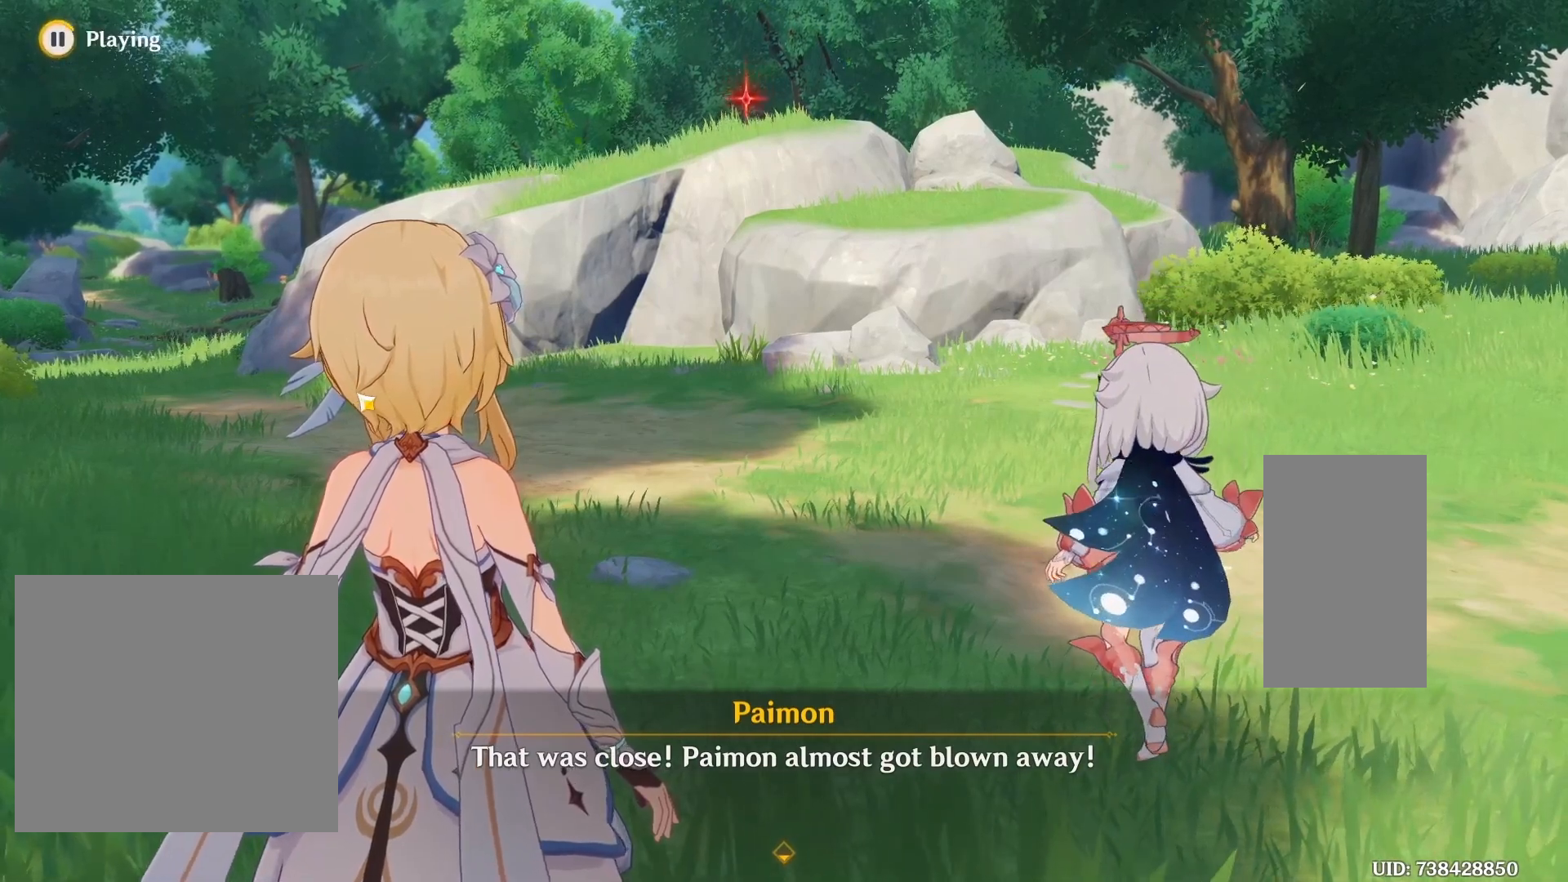
{"keys": [], "mouse": [], "events": [[33, "space", "down"], [367, "space", "up"]]}
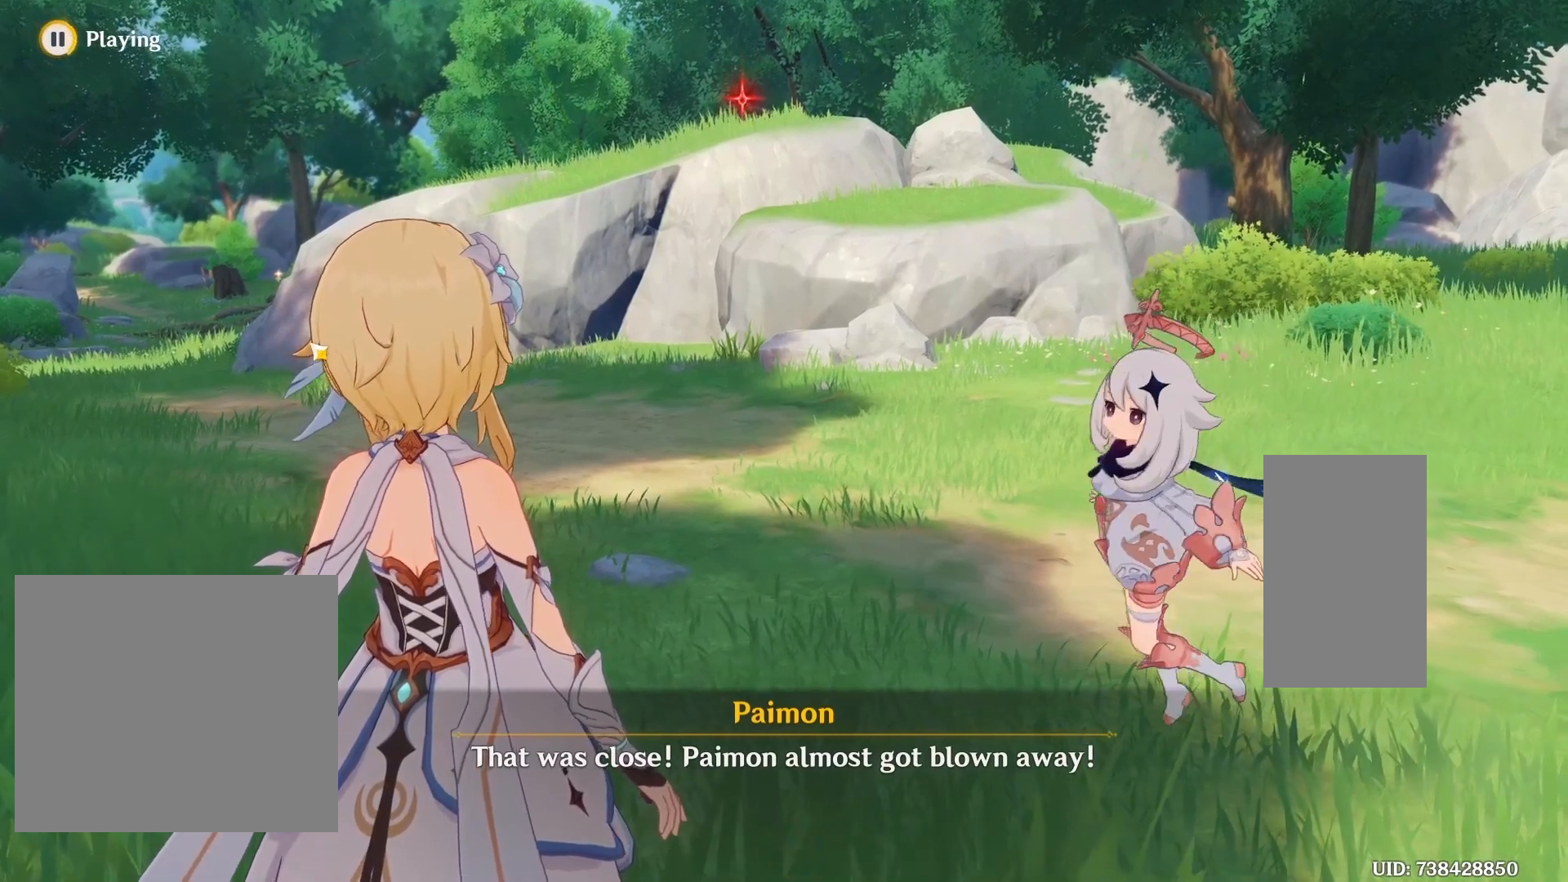
{"keys": [], "mouse": [], "events": [[250, "space", "down"], [467, "space", "up"]]}
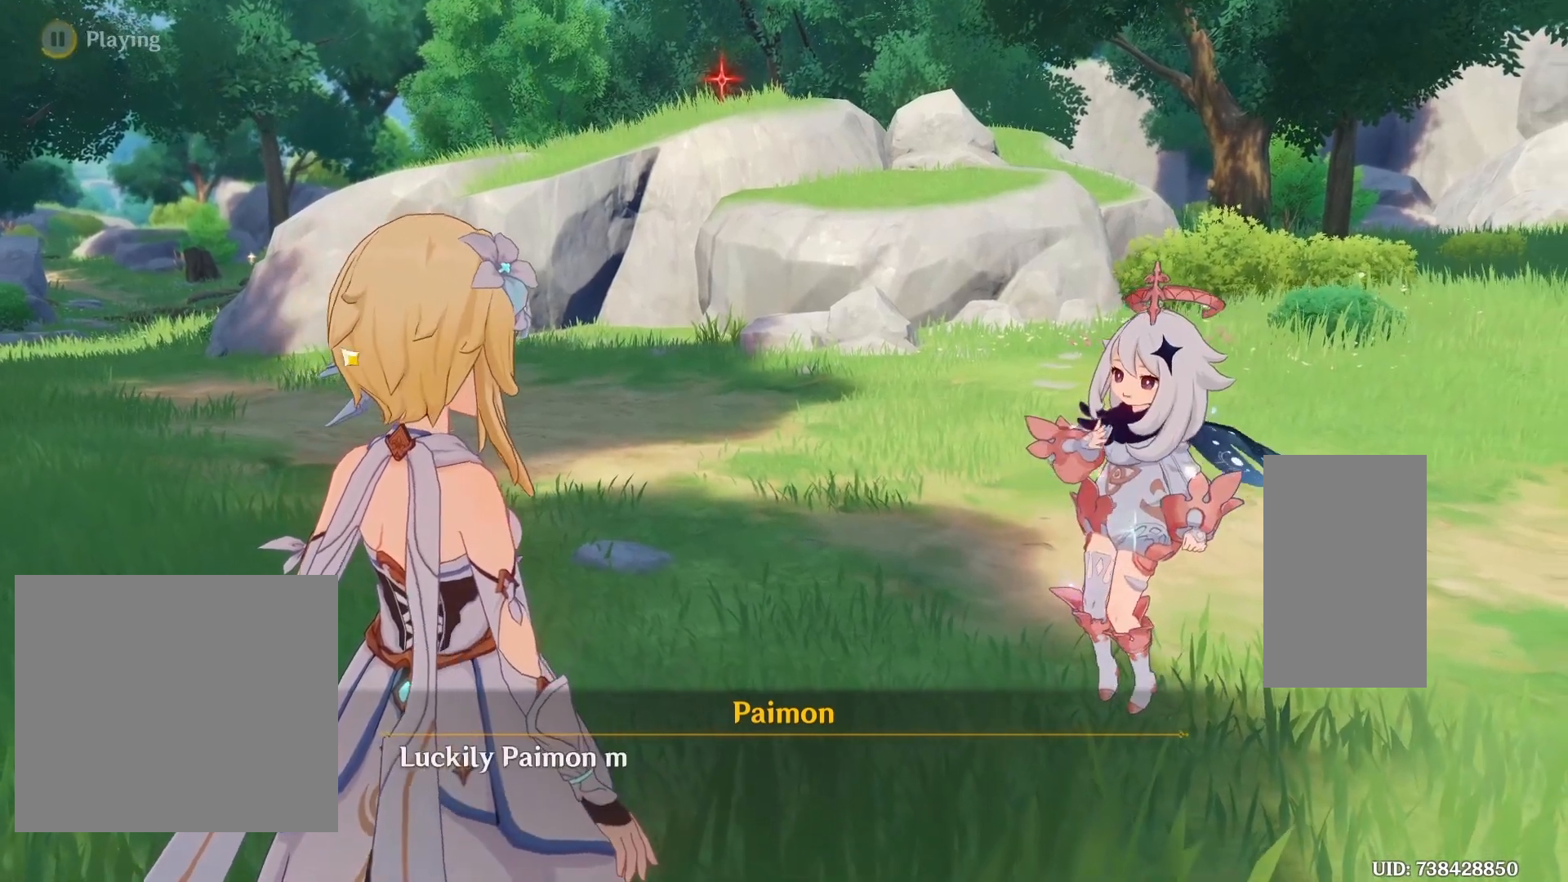
{"keys": [], "mouse": [], "events": [[183, "space", "down"], [200, "mouse_left", "down"], [350, "mouse_left", "up"], [467, "space", "up"]]}
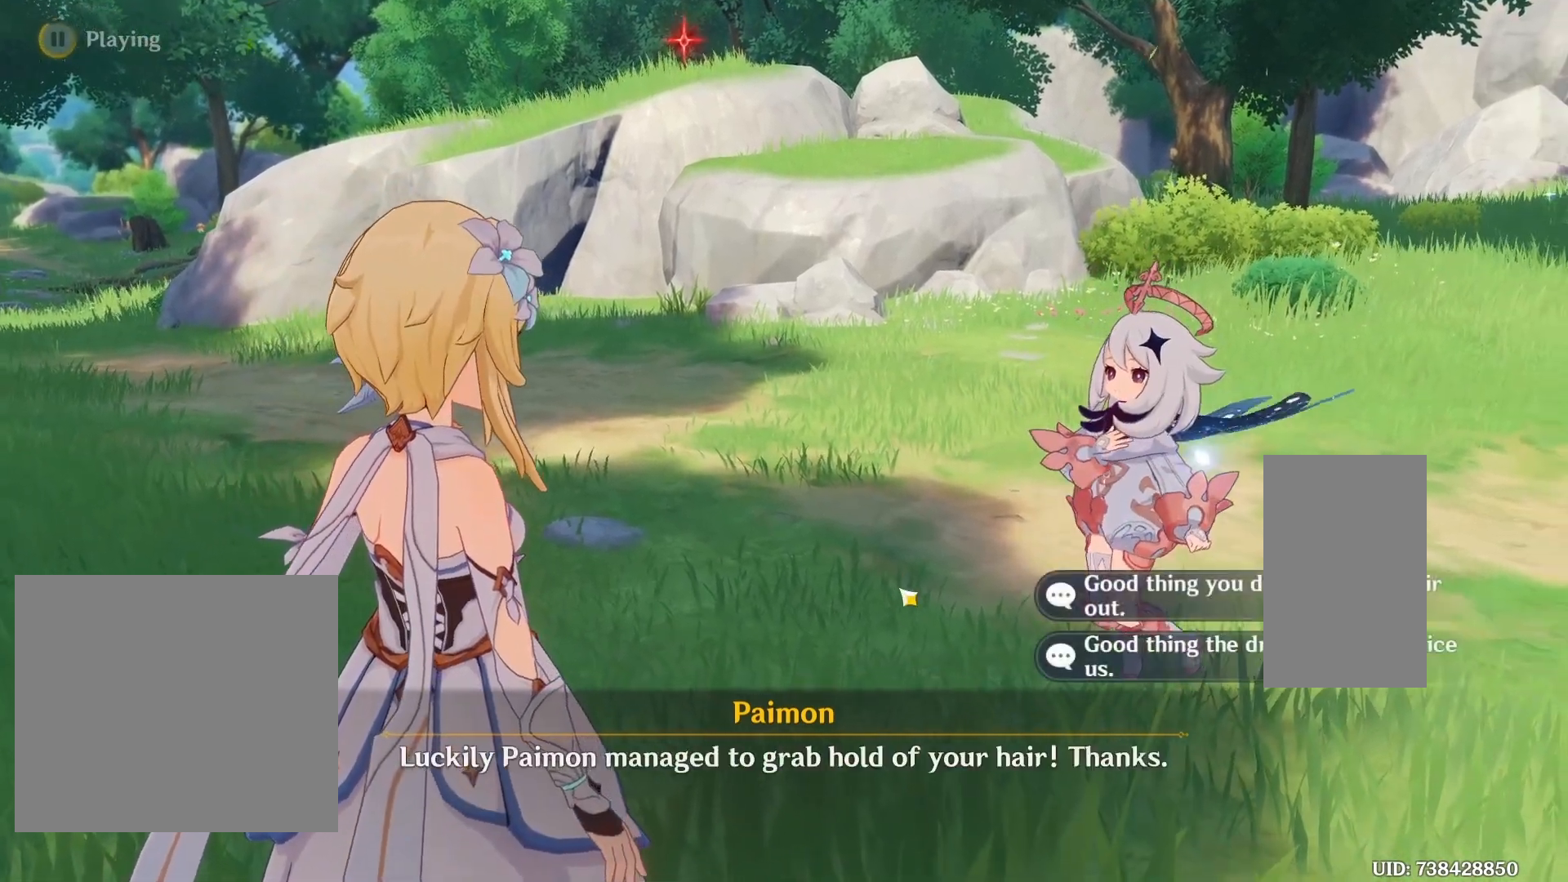
{"keys": [], "mouse": [], "events": [[17, "mouse_left", "down"], [133, "mouse_left", "up"]]}
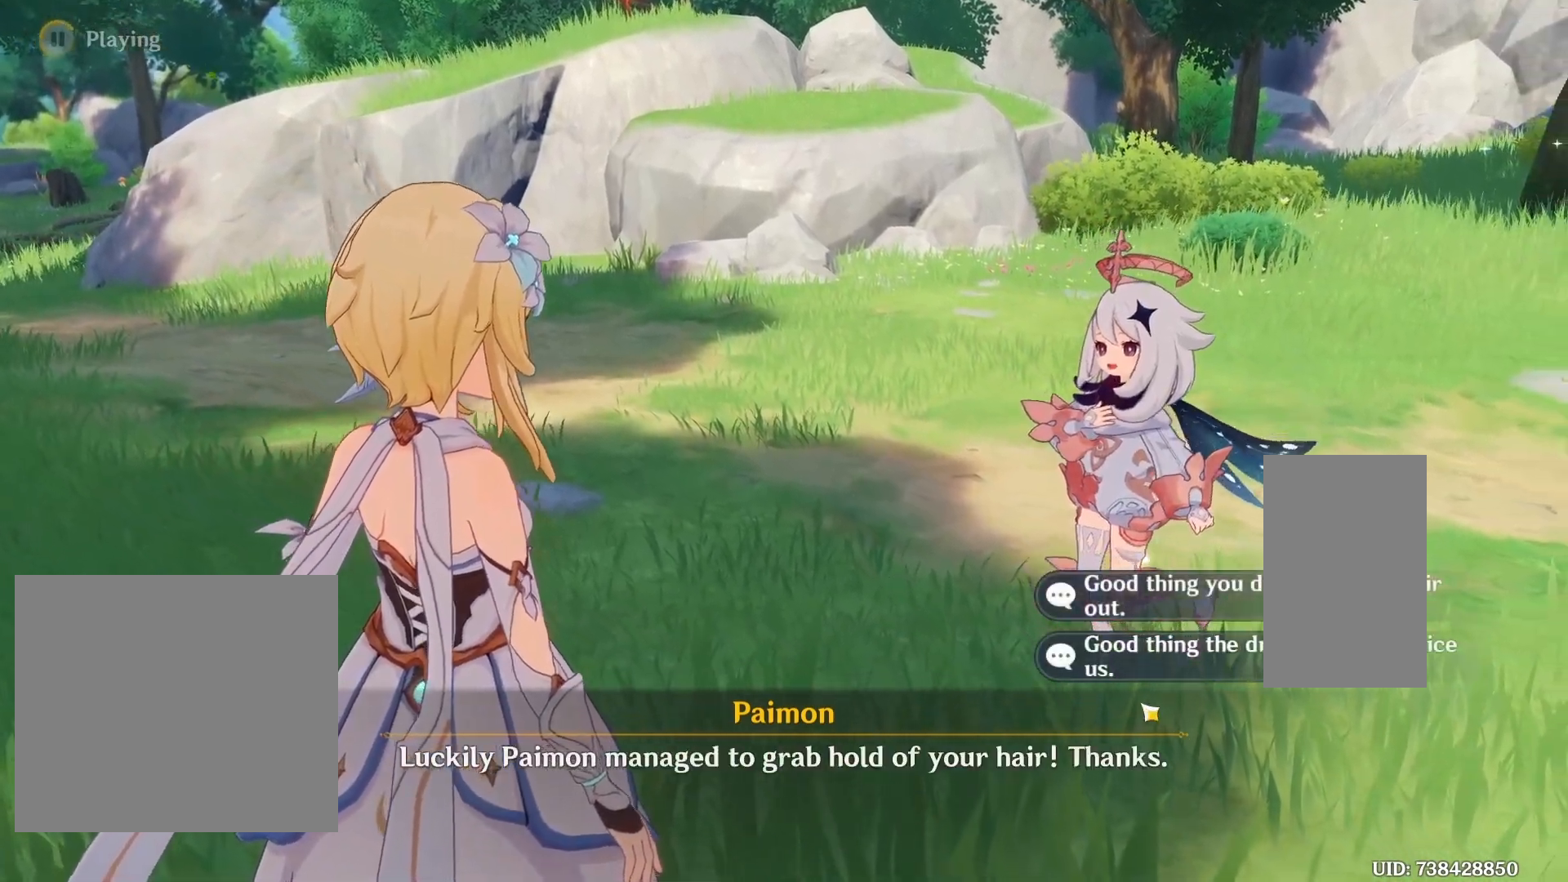
{"keys": ["space"], "mouse": [], "events": [[17, "mouse_right", "down"], [167, "mouse_right", "up"], [333, "space", "down"]]}
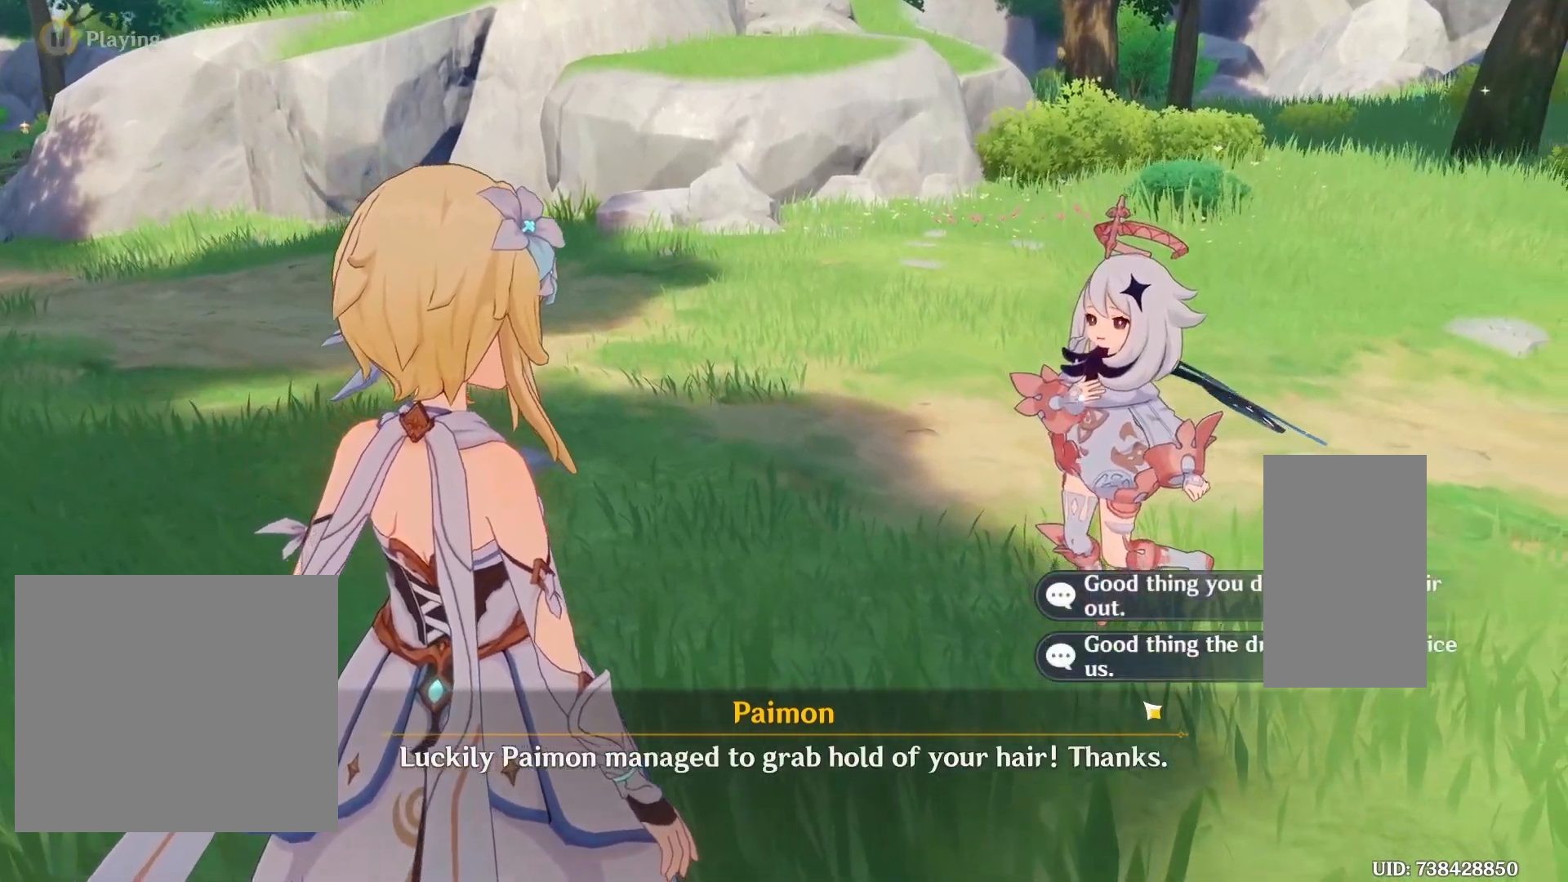
{"keys": [], "mouse": [], "events": [[133, "space", "up"], [367, "mouse_left", "down"], [467, "mouse_left", "up"]]}
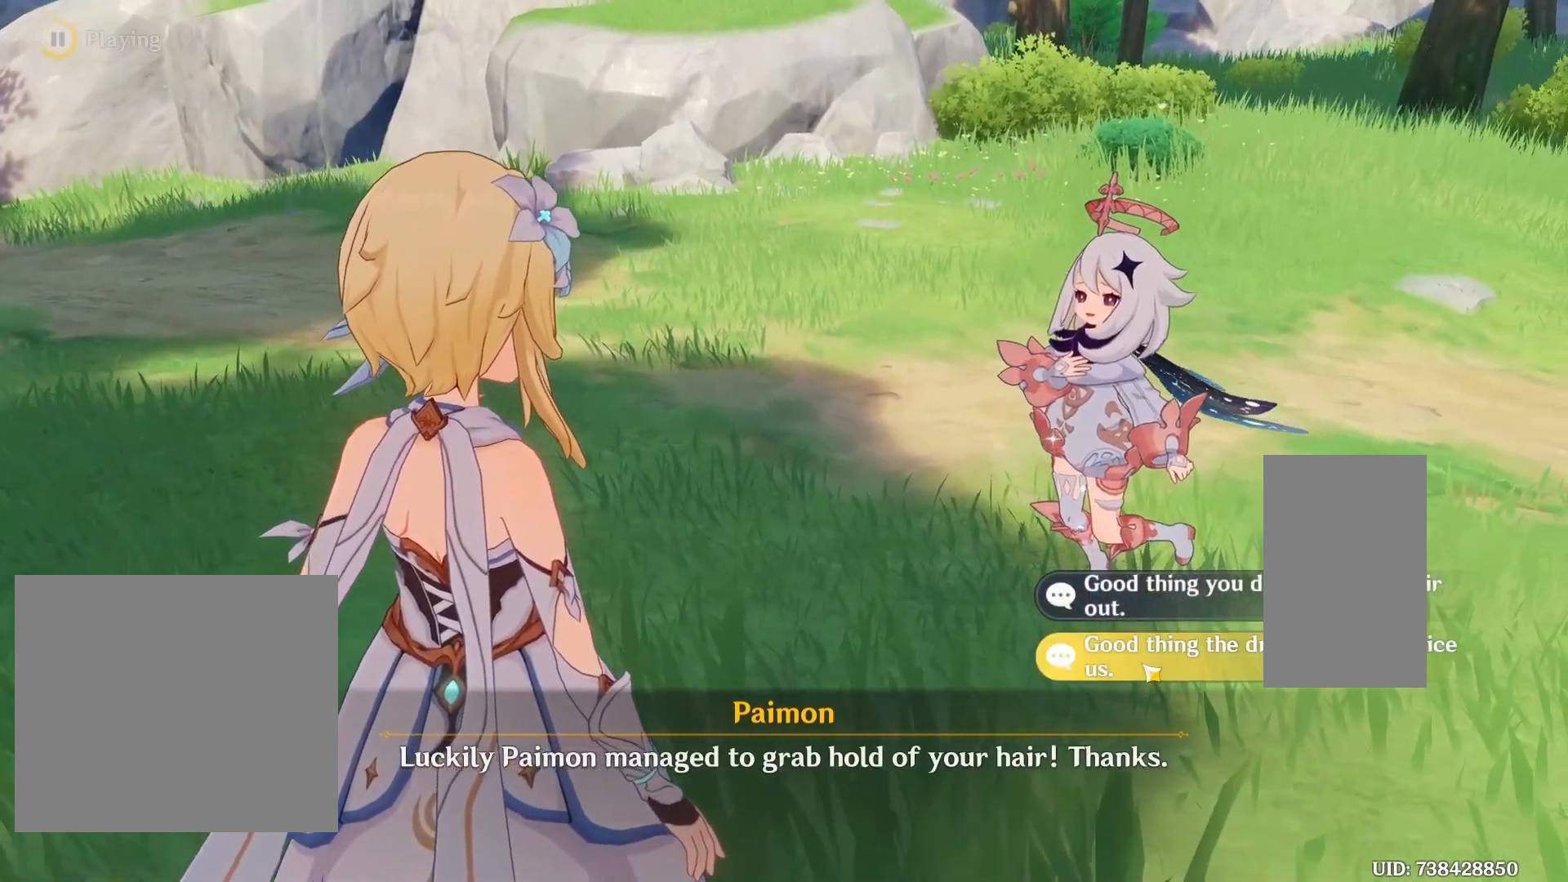
{"keys": ["shift", "space", "w"], "mouse": [], "events": [[33, "space", "down"], [150, "mouse_left", "down"], [217, "mouse_left", "up"], [217, "shift", "down"], [217, "space", "up"], [217, "w", "down"], [250, "space", "down"], [350, "space", "up"], [500, "space", "down"]]}
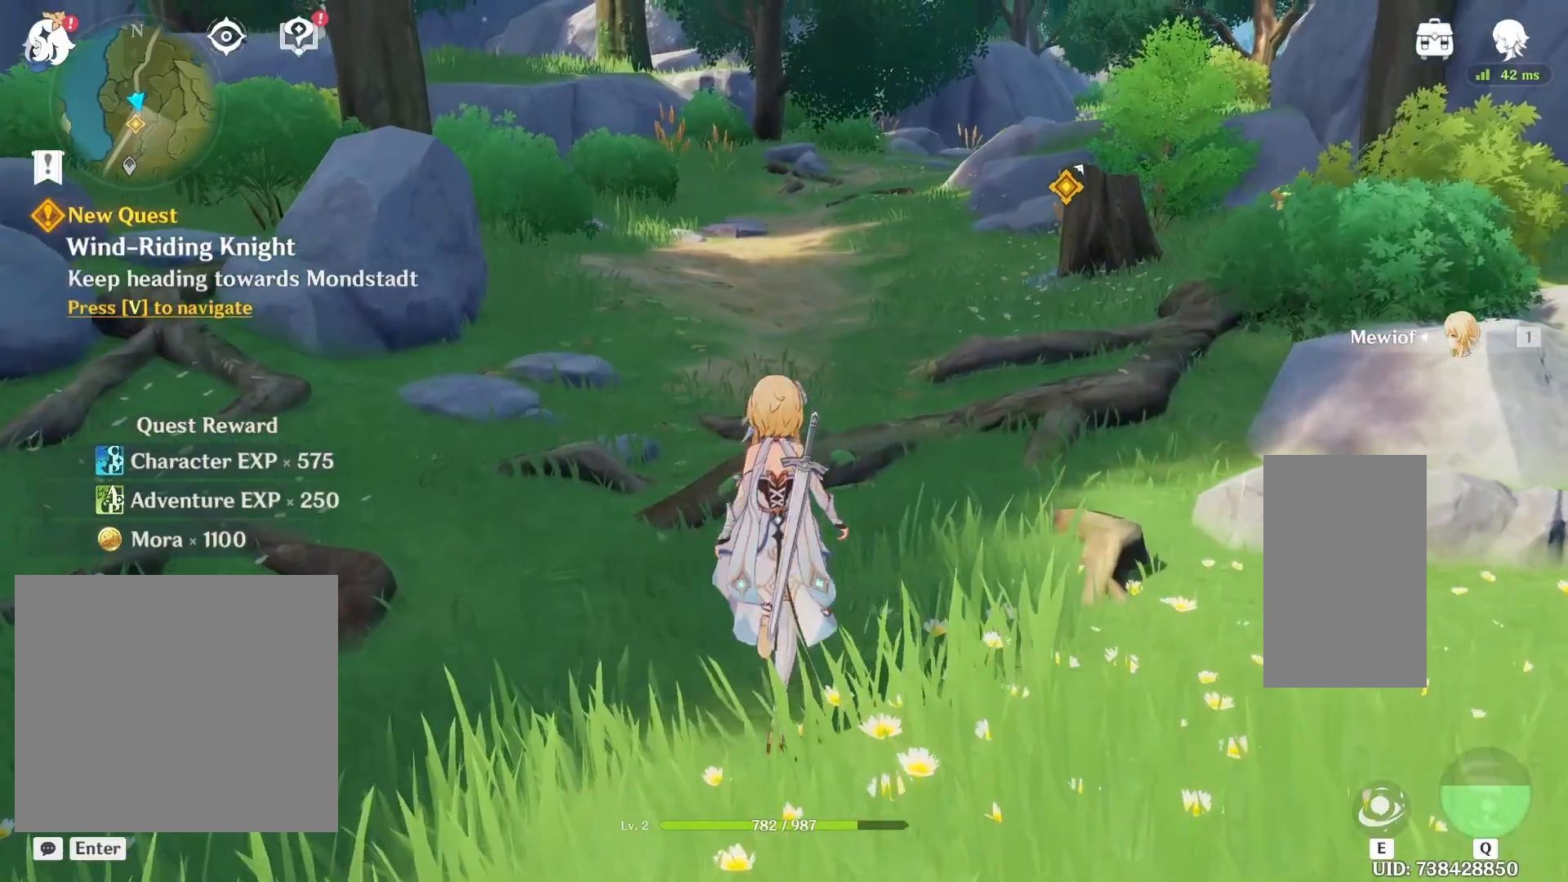
{"keys": ["shift", "space", "w"], "mouse": [], "events": [[100, "space", "up"], [250, "space", "down"], [333, "space", "up"], [500, "space", "down"]]}
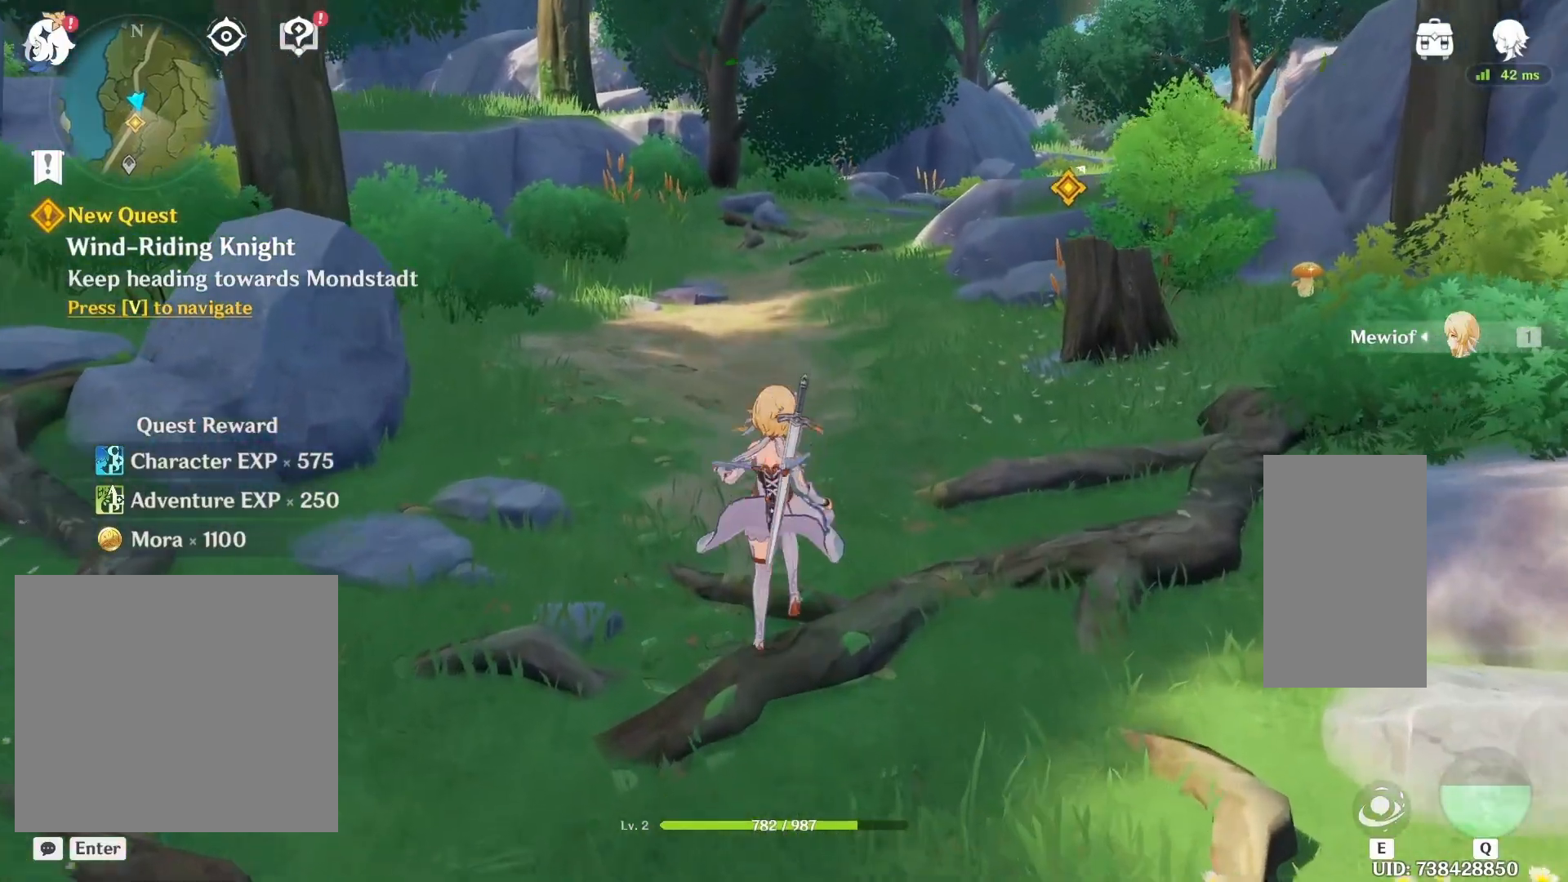
{"keys": ["shift", "w"], "mouse": [], "events": [[100, "space", "up"], [250, "space", "down"], [350, "space", "up"]]}
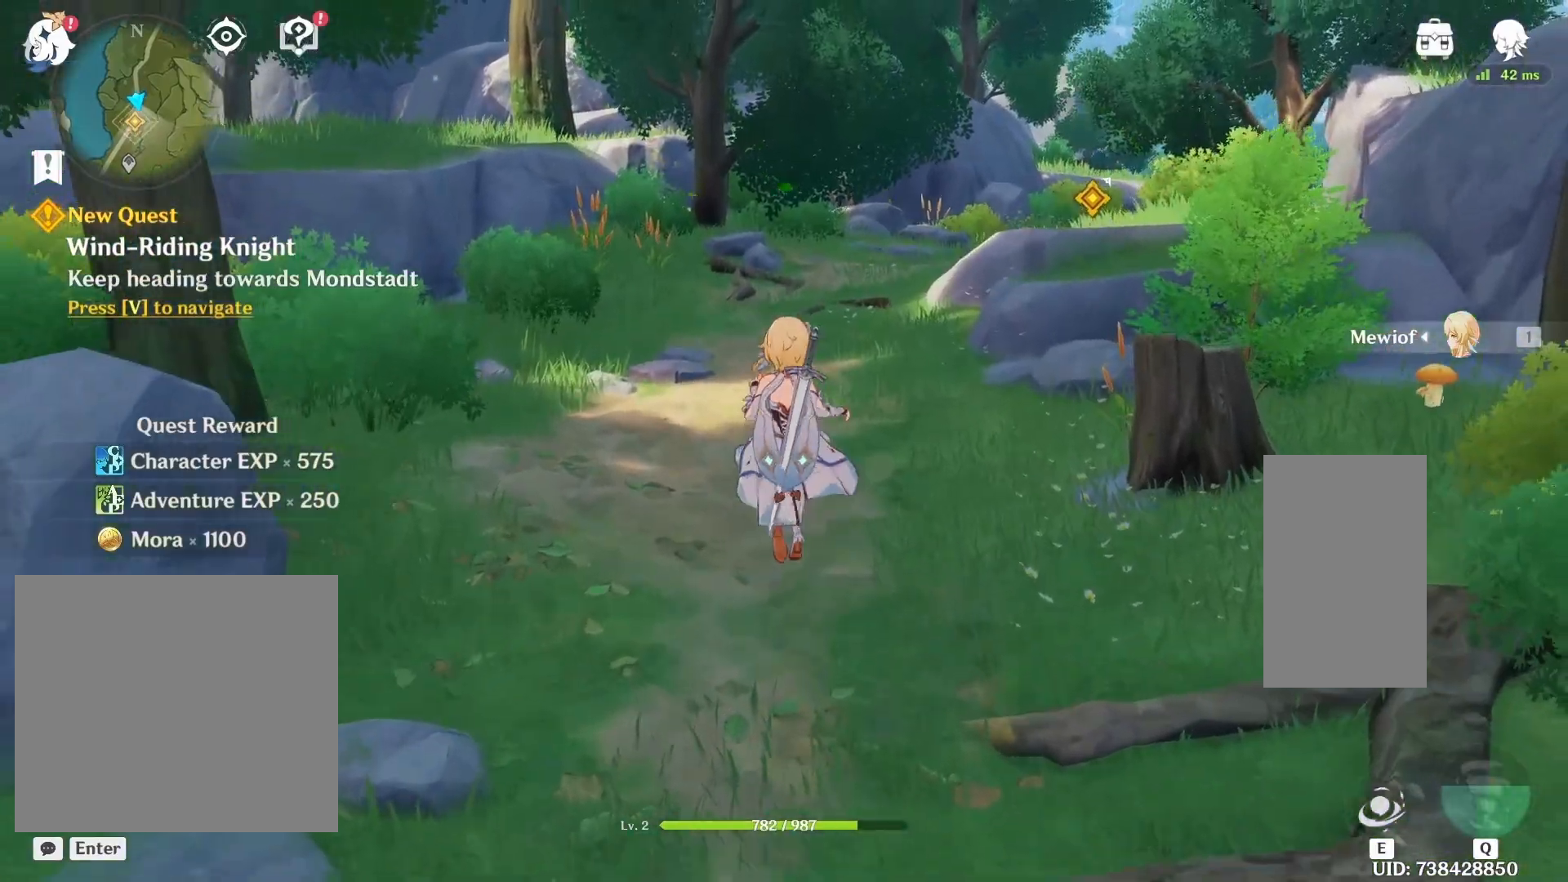
{"keys": ["shift", "w"], "mouse": [], "events": [[17, "space", "down"], [133, "space", "up"], [267, "space", "down"], [383, "space", "up"]]}
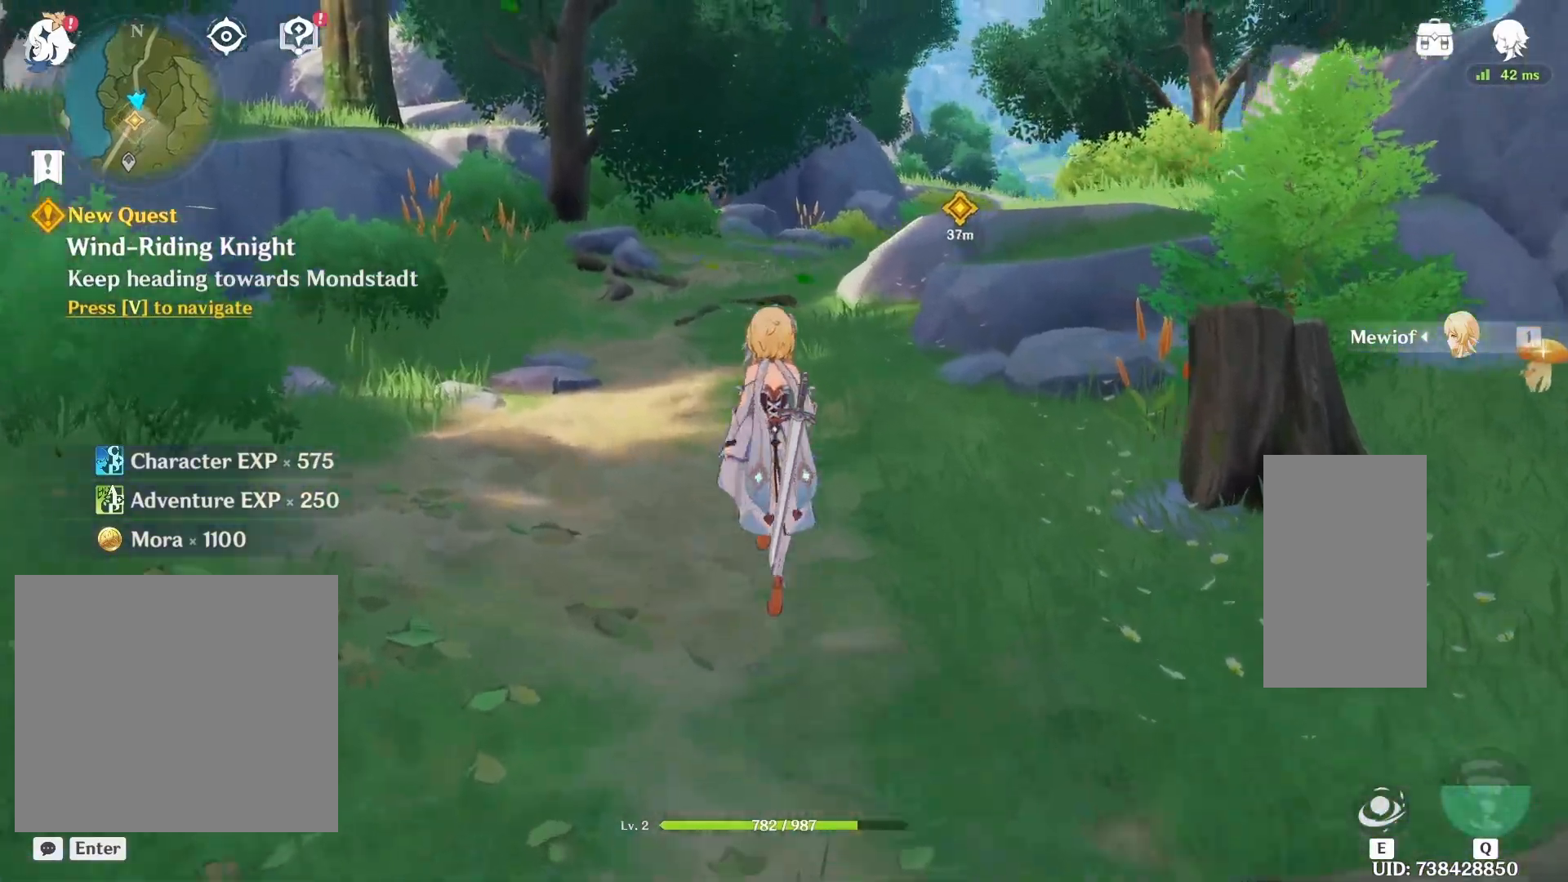
{"keys": ["shift", "w"], "mouse": [], "events": [[50, "space", "down"], [167, "space", "up"], [317, "space", "down"], [400, "space", "up"]]}
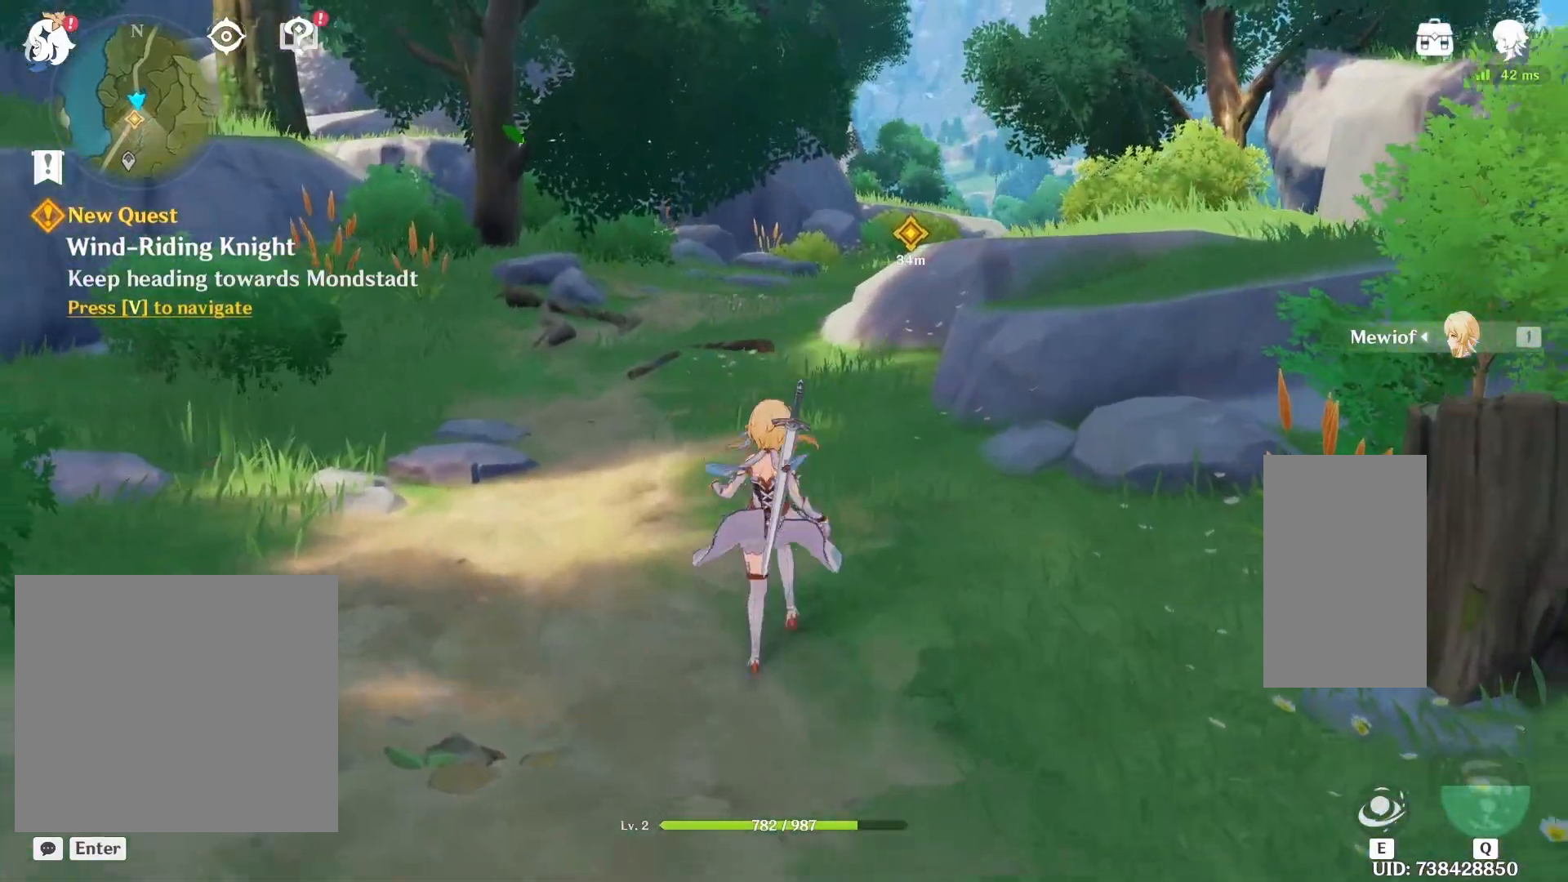
{"keys": ["shift", "w"], "mouse": [], "events": [[50, "space", "down"], [167, "space", "up"], [333, "space", "down"], [400, "space", "up"]]}
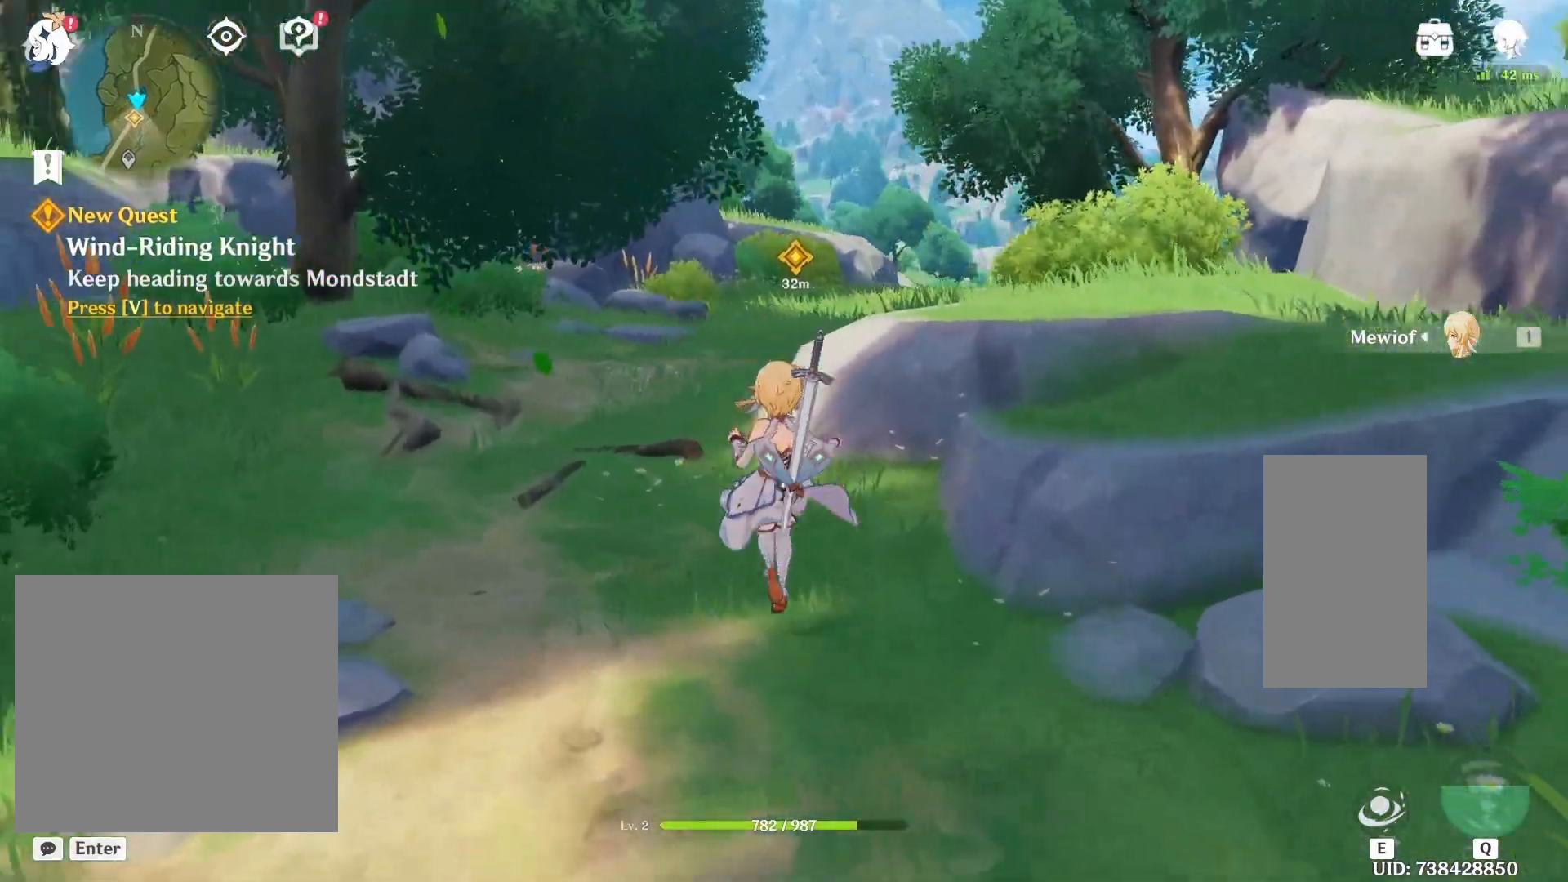
{"keys": ["a", "shift", "w"], "mouse": [], "events": [[350, "space", "down"], [467, "a", "down"], [500, "space", "up"]]}
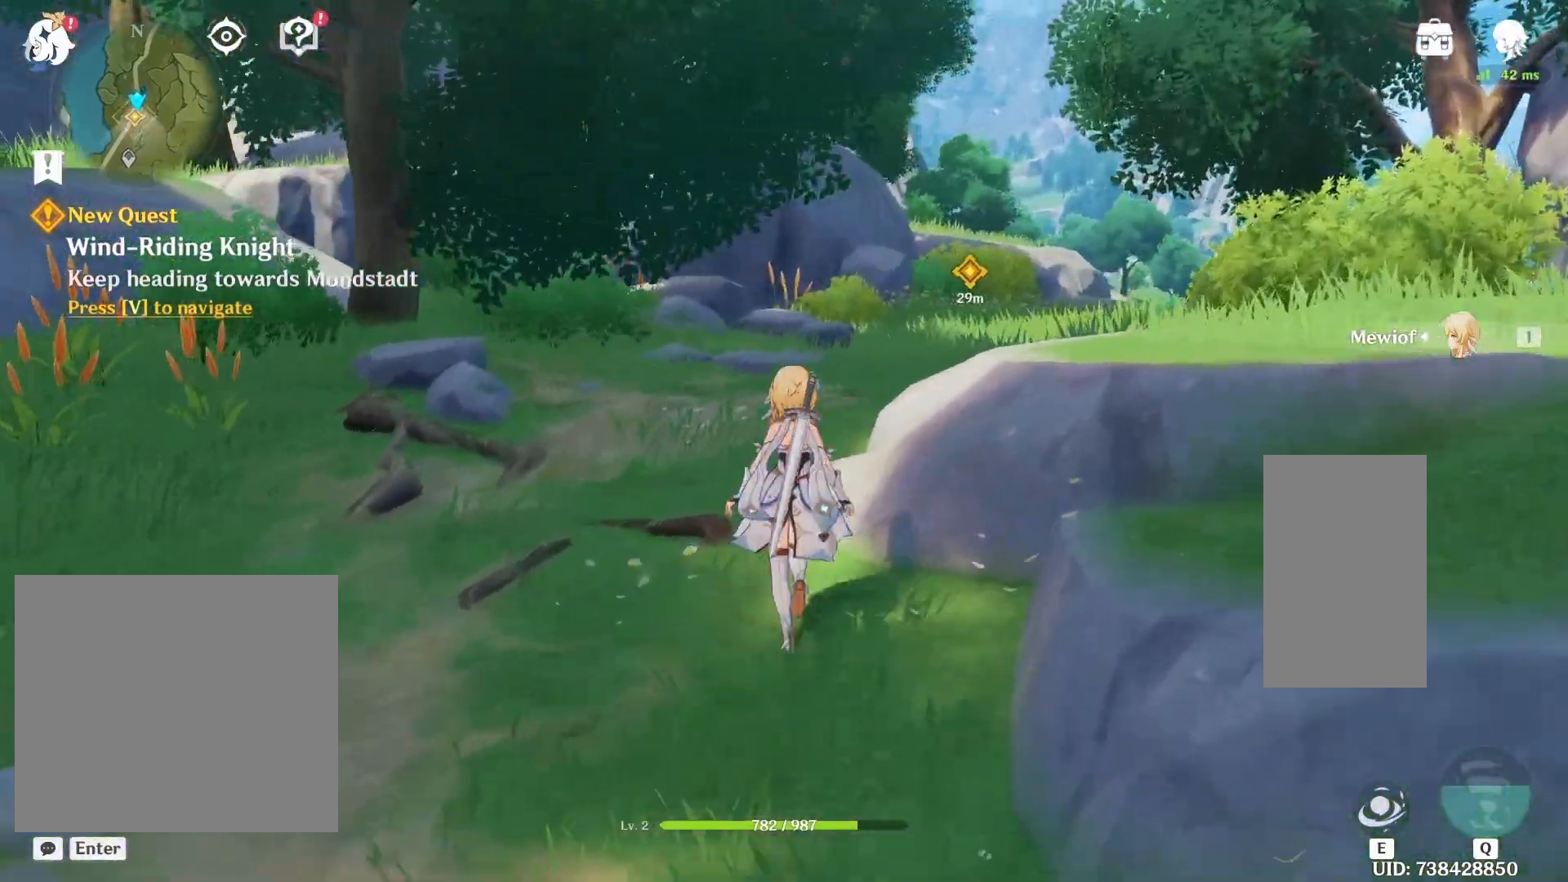
{"keys": ["d", "shift", "w"], "mouse": [], "events": [[83, "a", "up"], [150, "space", "down"], [317, "d", "down"], [333, "space", "up"]]}
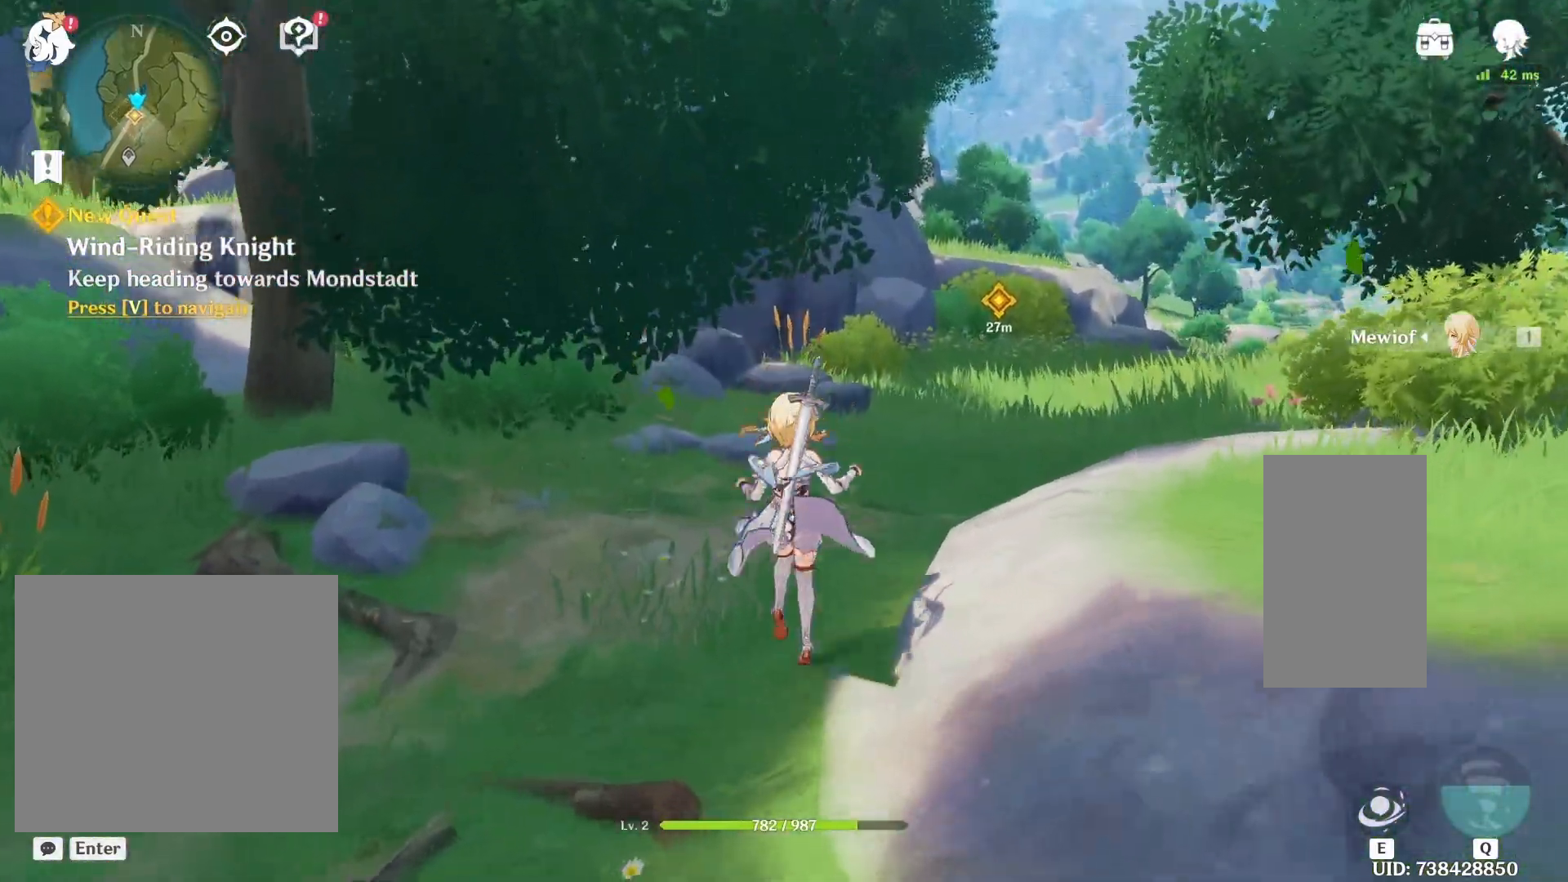
{"keys": ["d", "shift", "w"], "mouse": [], "events": [[50, "space", "down"], [167, "space", "up"], [250, "space", "down"], [367, "space", "up"]]}
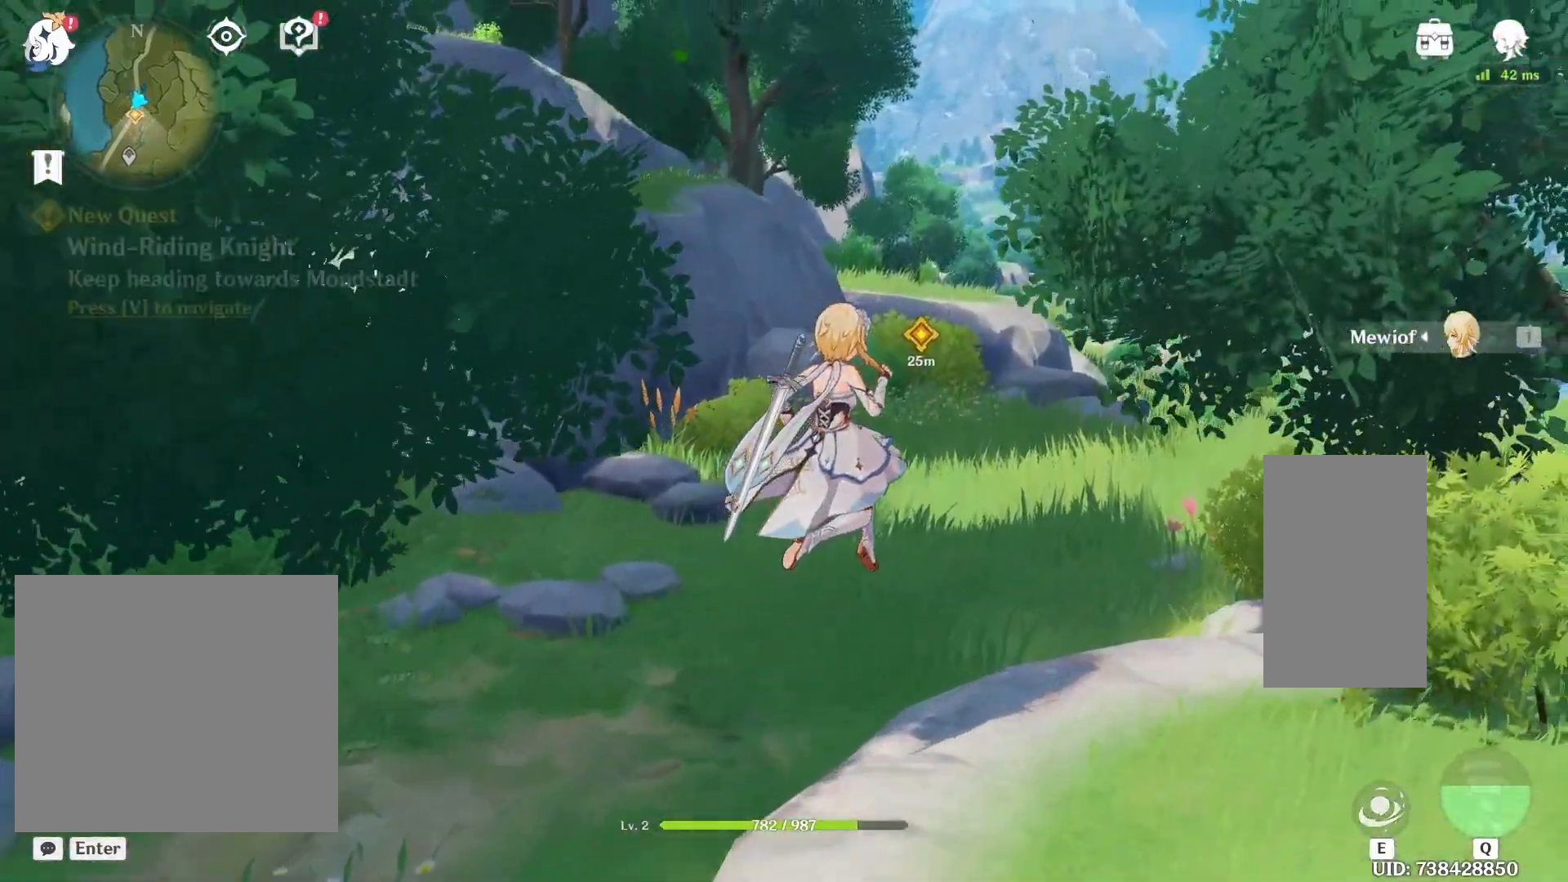
{"keys": ["shift", "w"], "mouse": [], "events": [[33, "space", "down"], [67, "d", "up"], [217, "space", "up"], [300, "space", "down"], [467, "space", "up"]]}
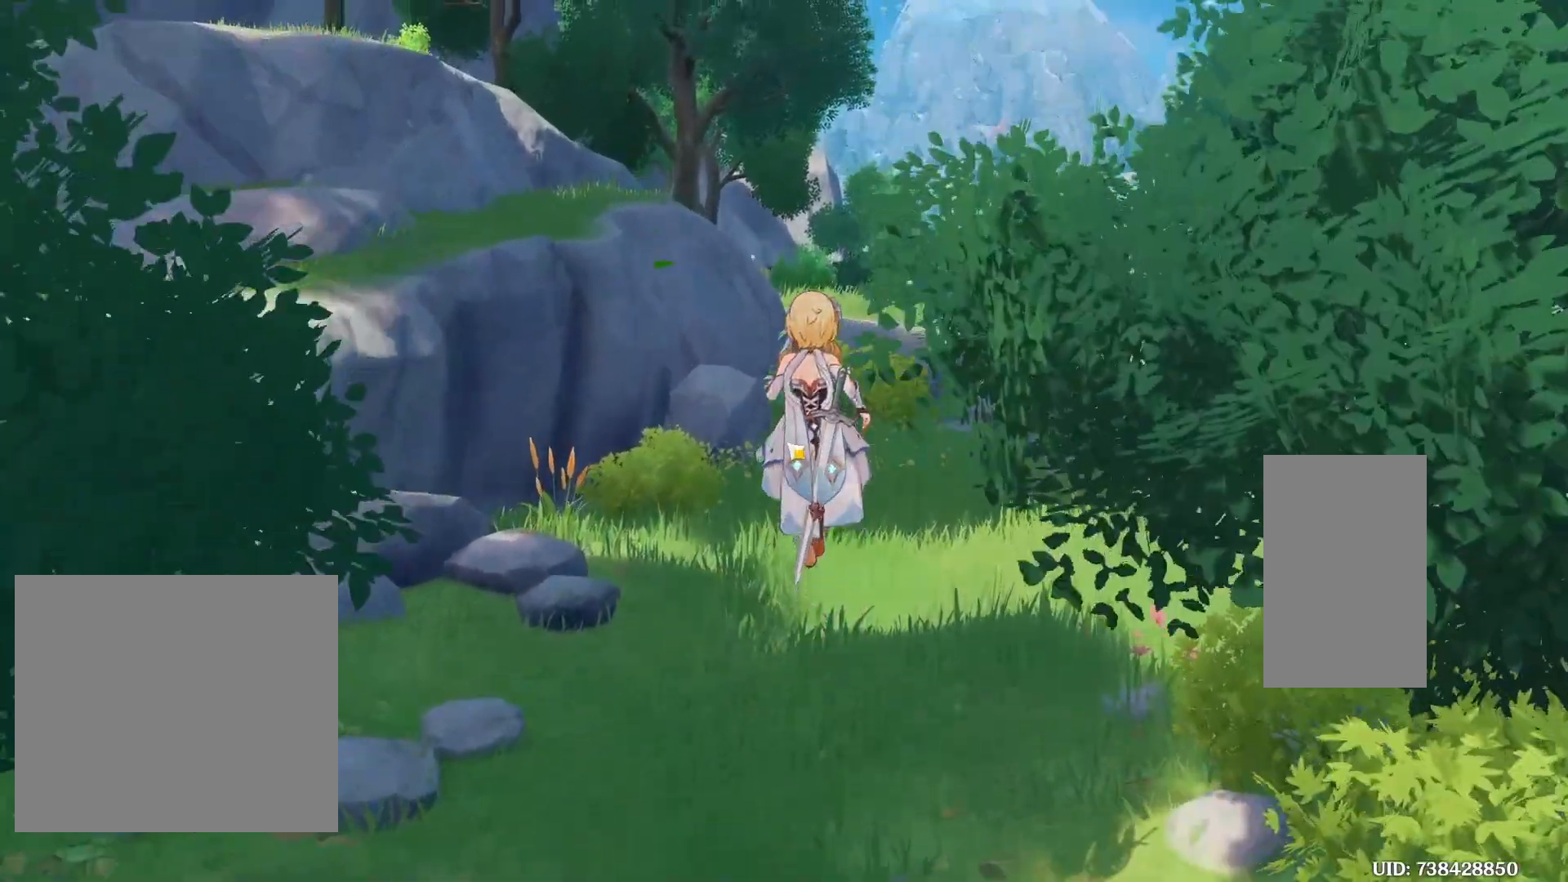
{"keys": ["shift", "space", "w"], "mouse": [], "events": [[150, "d", "down"], [283, "space", "down"], [300, "d", "up"]]}
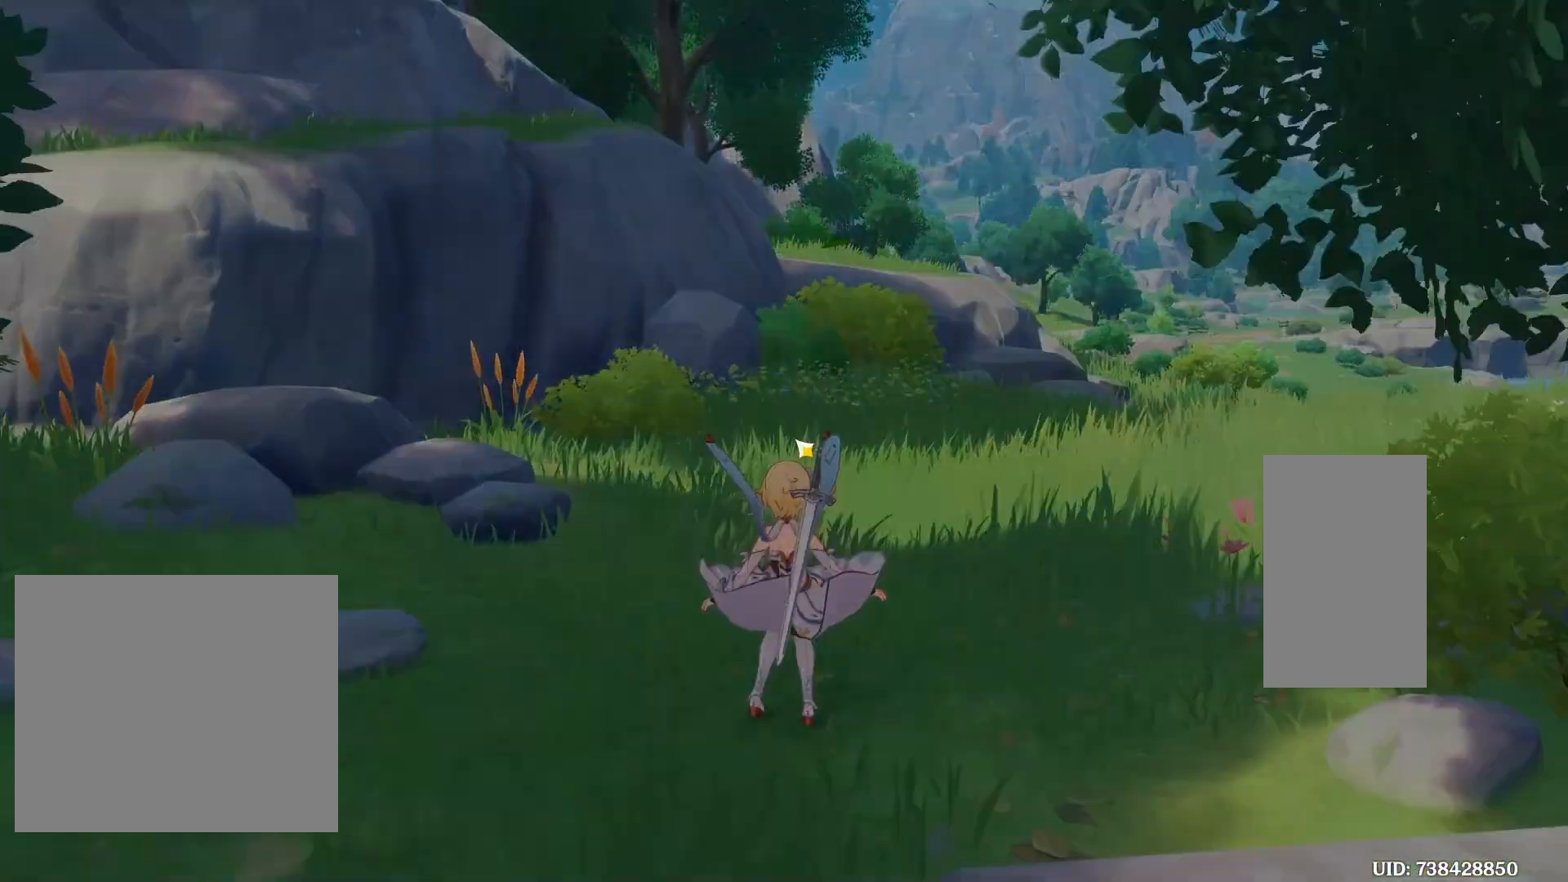
{"keys": ["shift", "w"], "mouse": [], "events": [[67, "space", "up"]]}
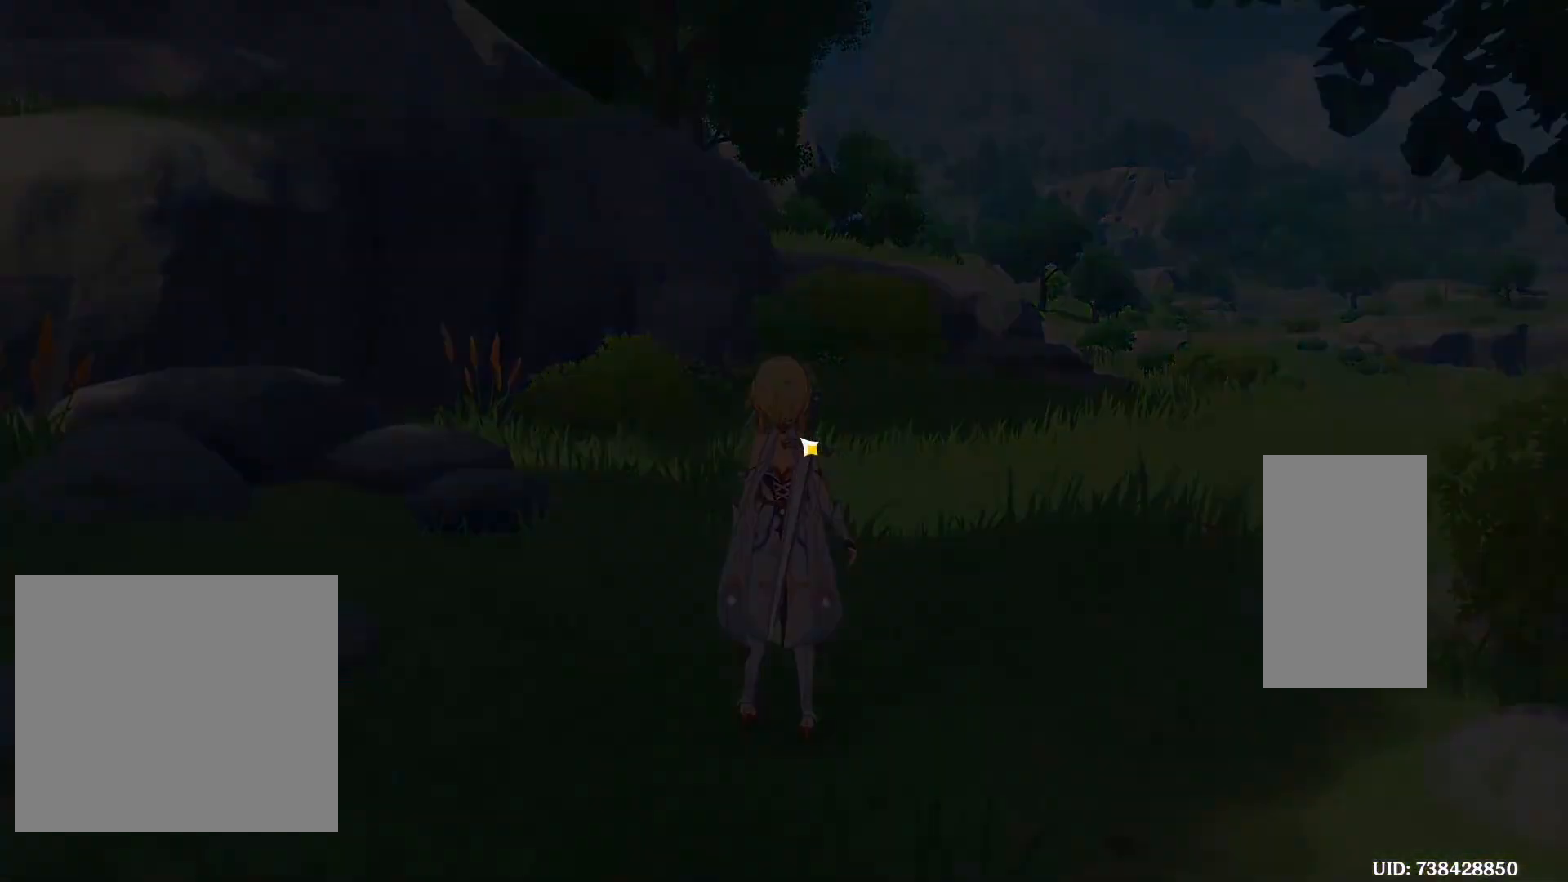
{"keys": [], "mouse": [], "events": [[50, "shift", "up"], [200, "w", "up"]]}
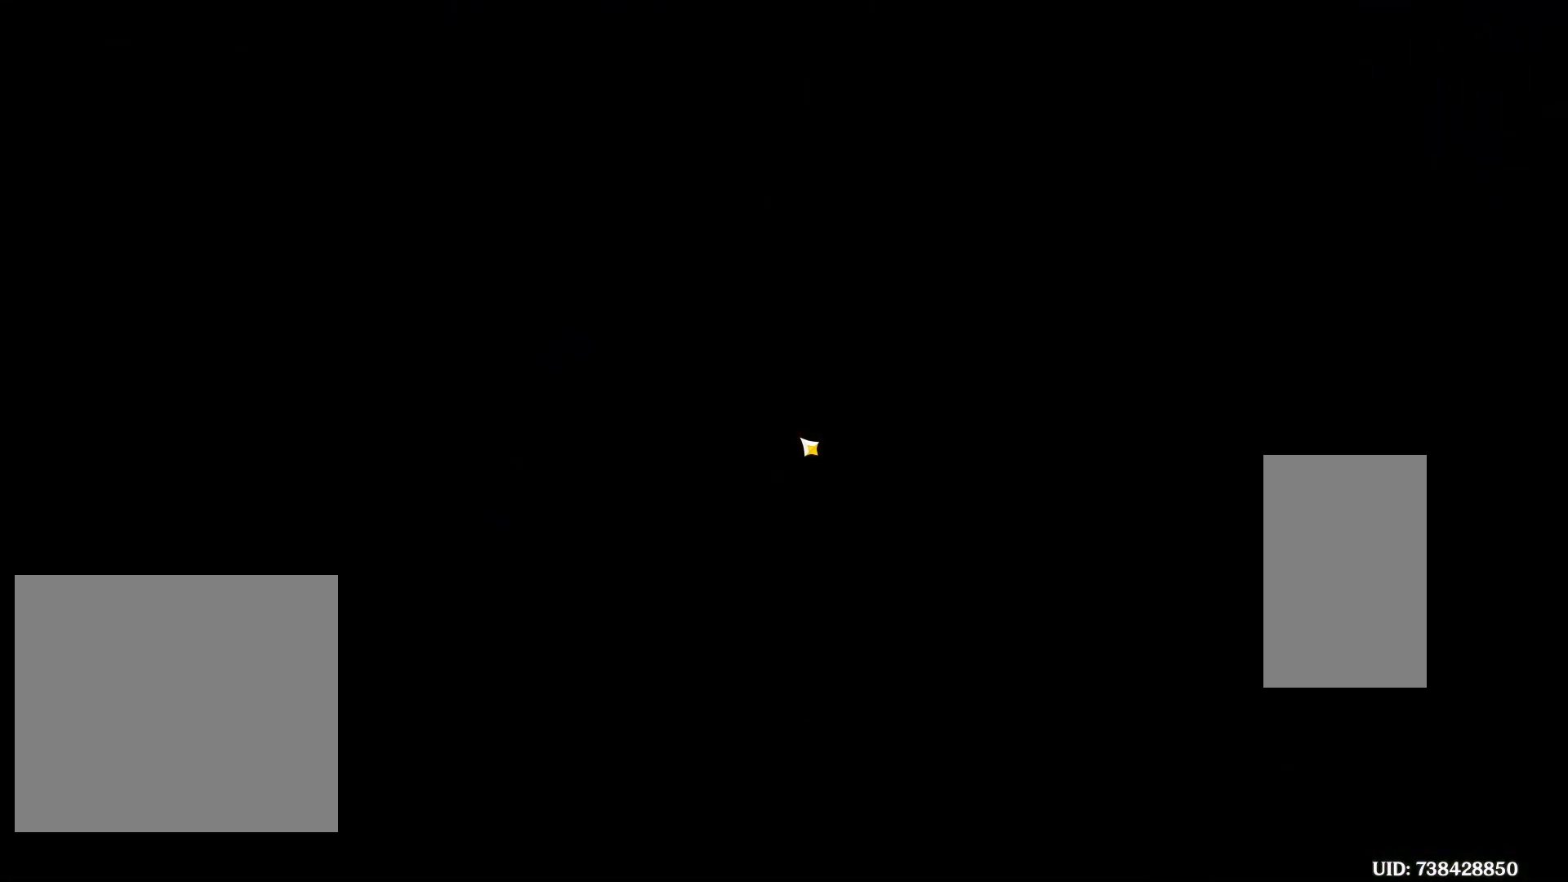
{"keys": [], "mouse": [], "events": []}
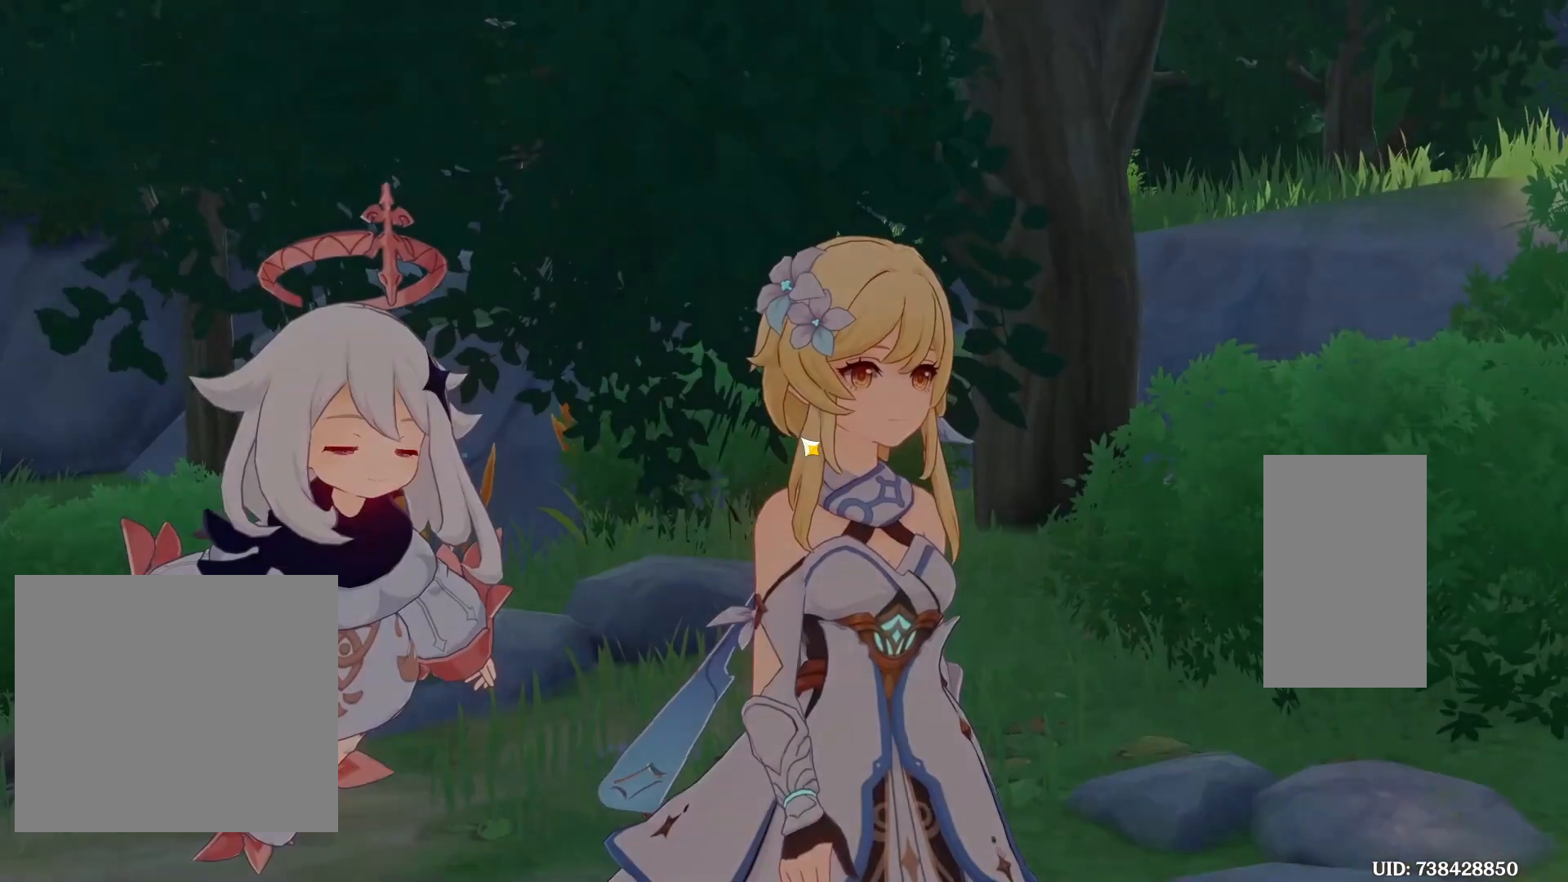
{"keys": [], "mouse": [], "events": []}
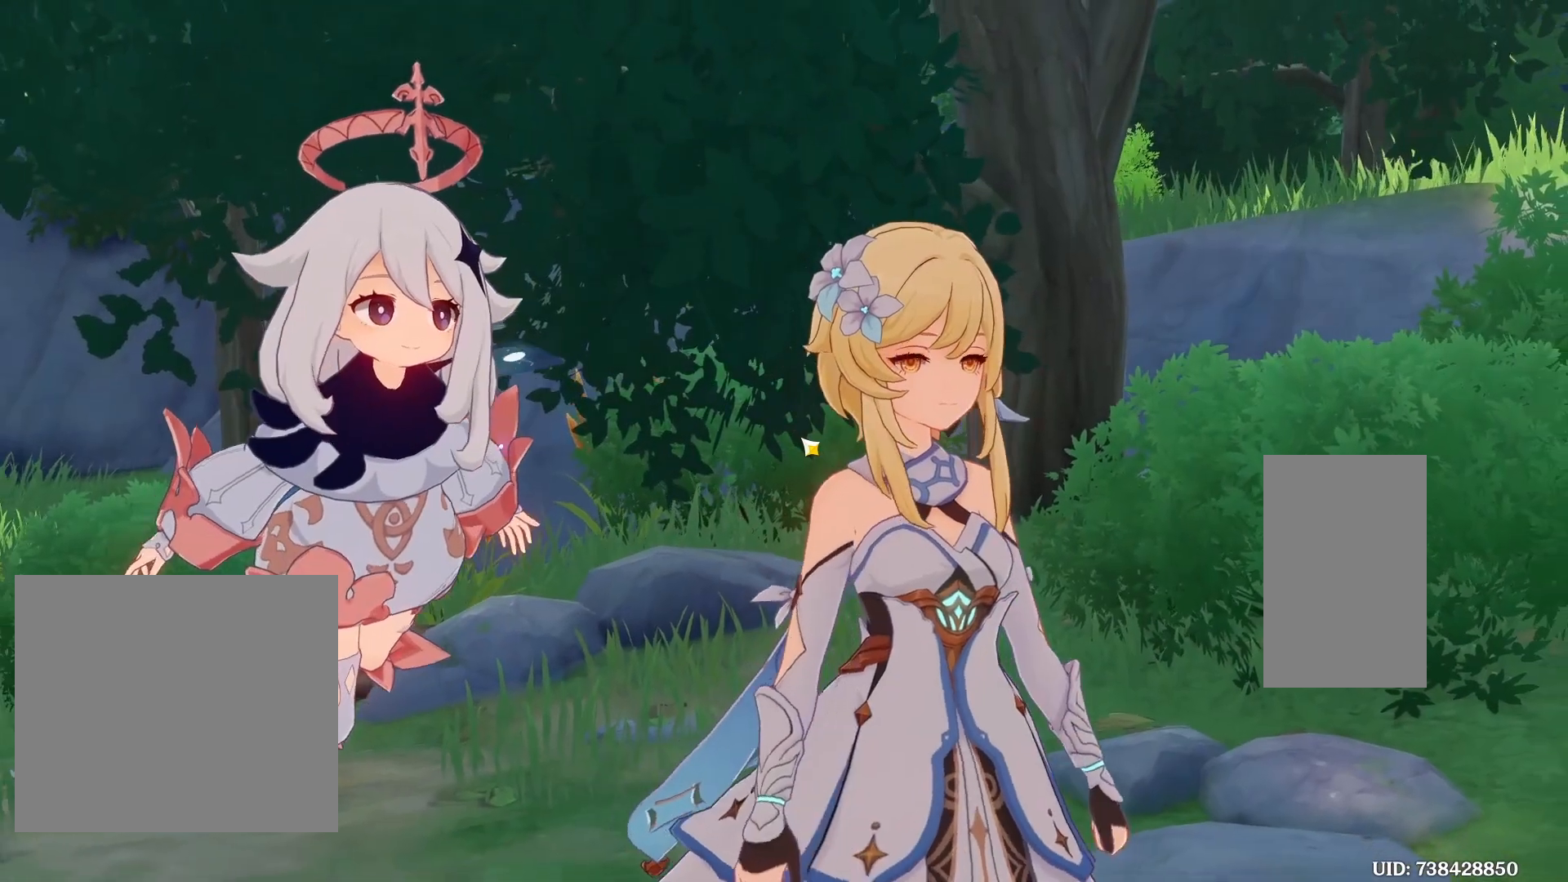
{"keys": [], "mouse": ["left"], "events": [[33, "space", "down"], [317, "space", "up"], [350, "mouse_left", "down"]]}
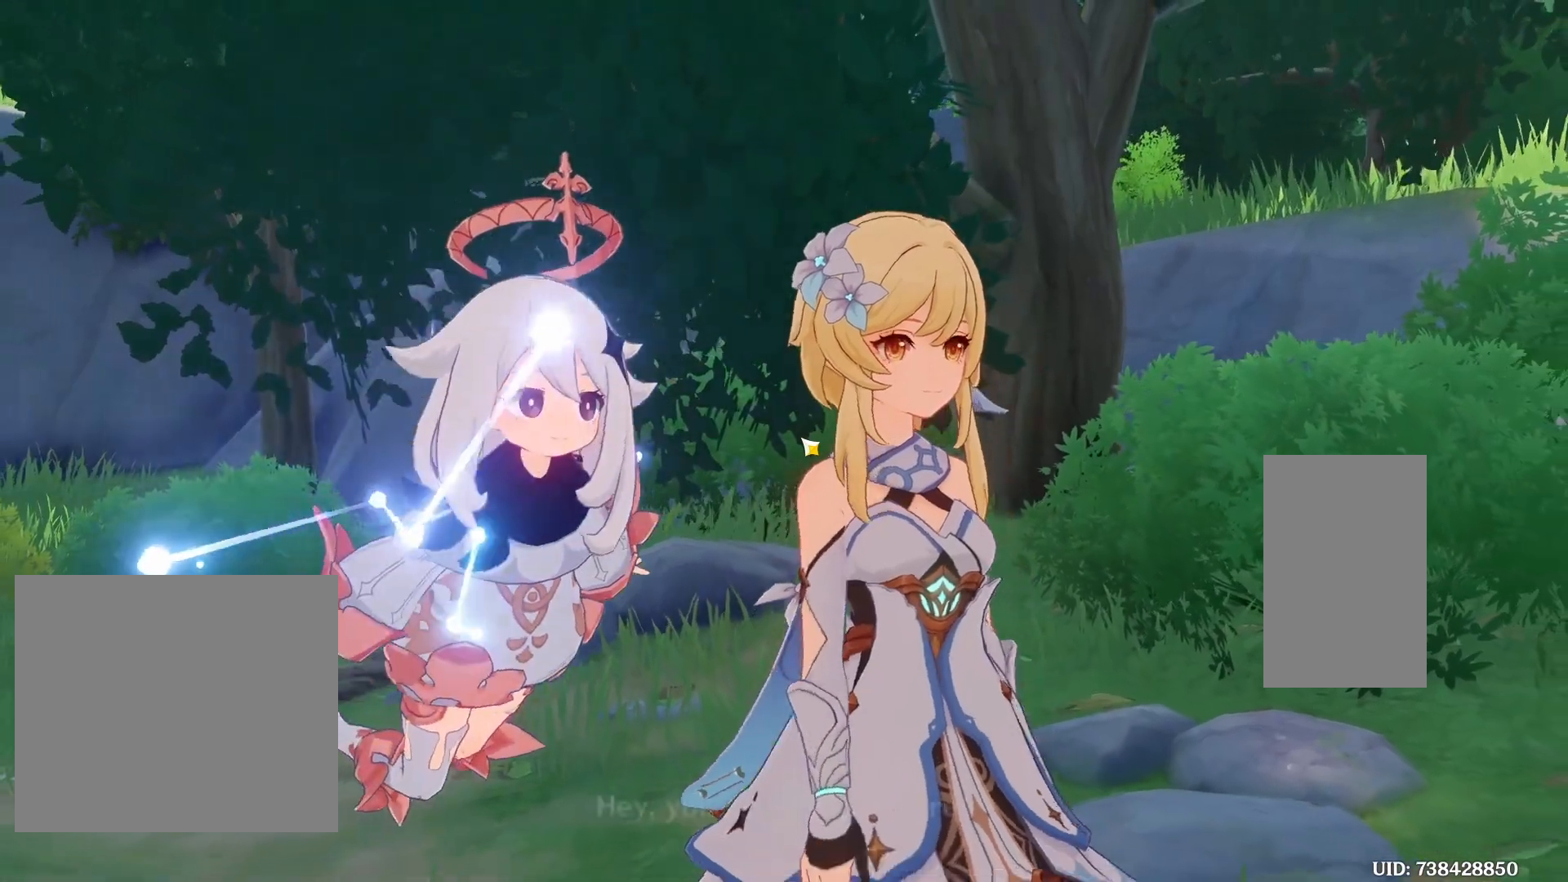
{"keys": ["space"], "mouse": ["left"], "events": [[233, "mouse_left", "up"], [250, "space", "down"], [367, "mouse_left", "down"]]}
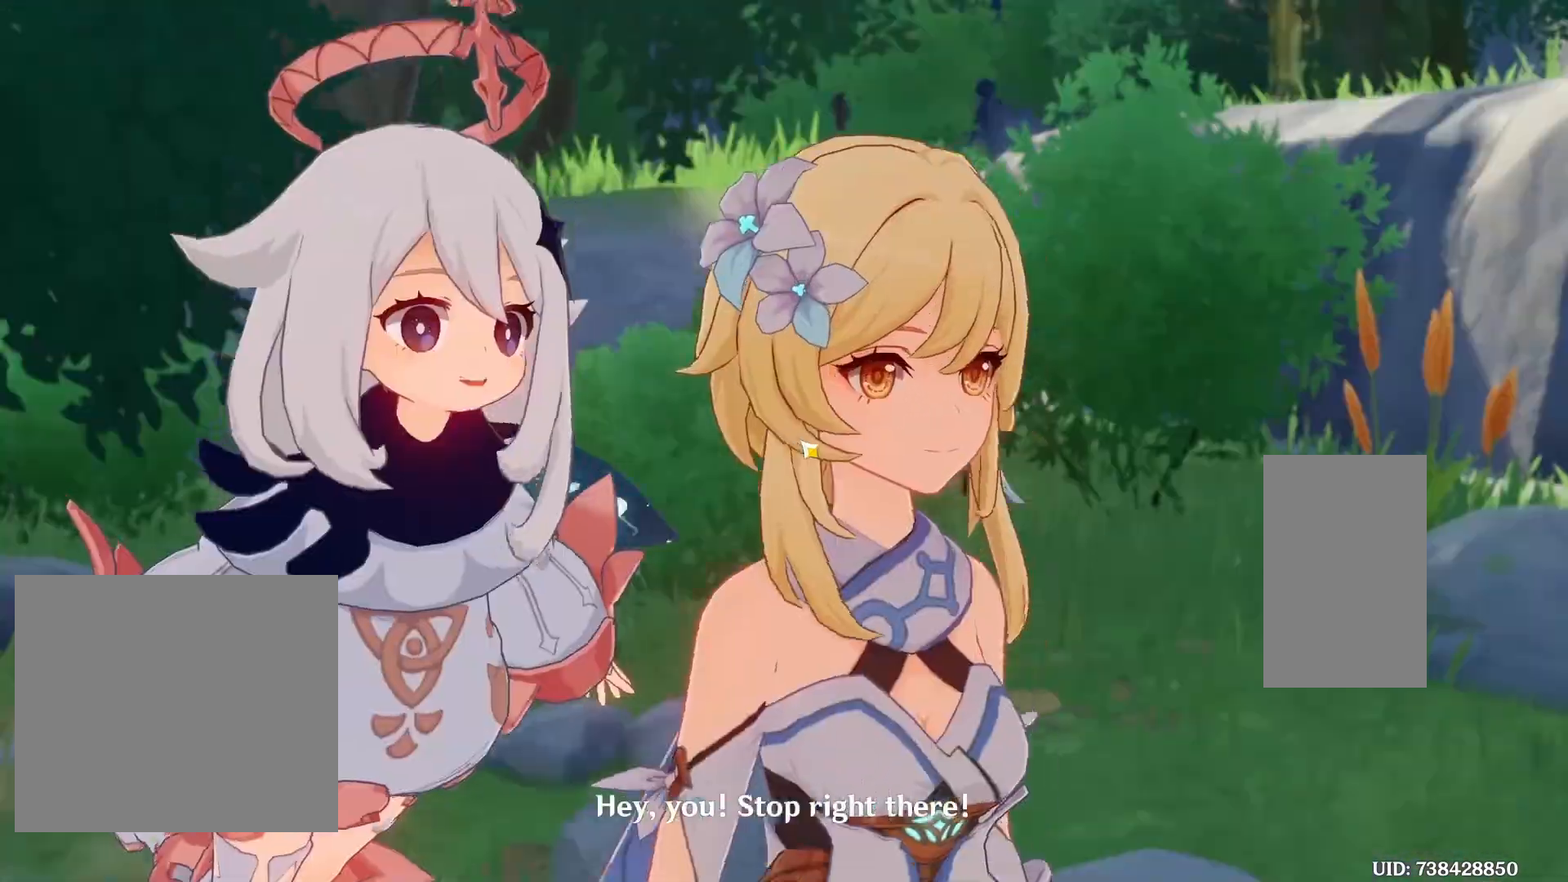
{"keys": ["space"], "mouse": [], "events": [[33, "space", "up"], [333, "space", "down"], [483, "mouse_left", "up"]]}
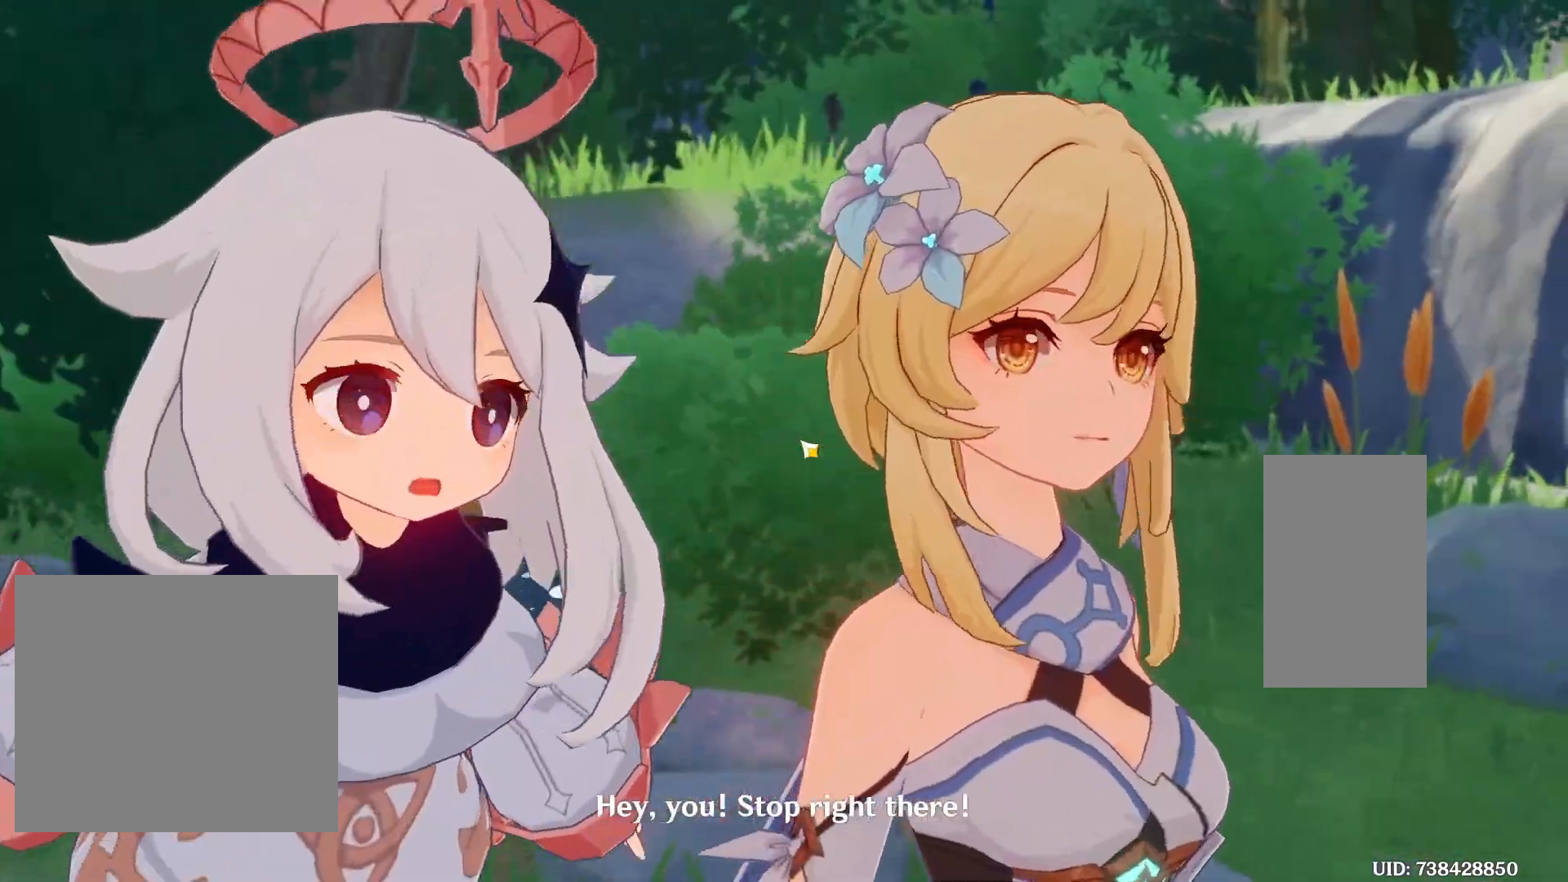
{"keys": ["space"], "mouse": [], "events": [[33, "space", "up"], [317, "space", "down"]]}
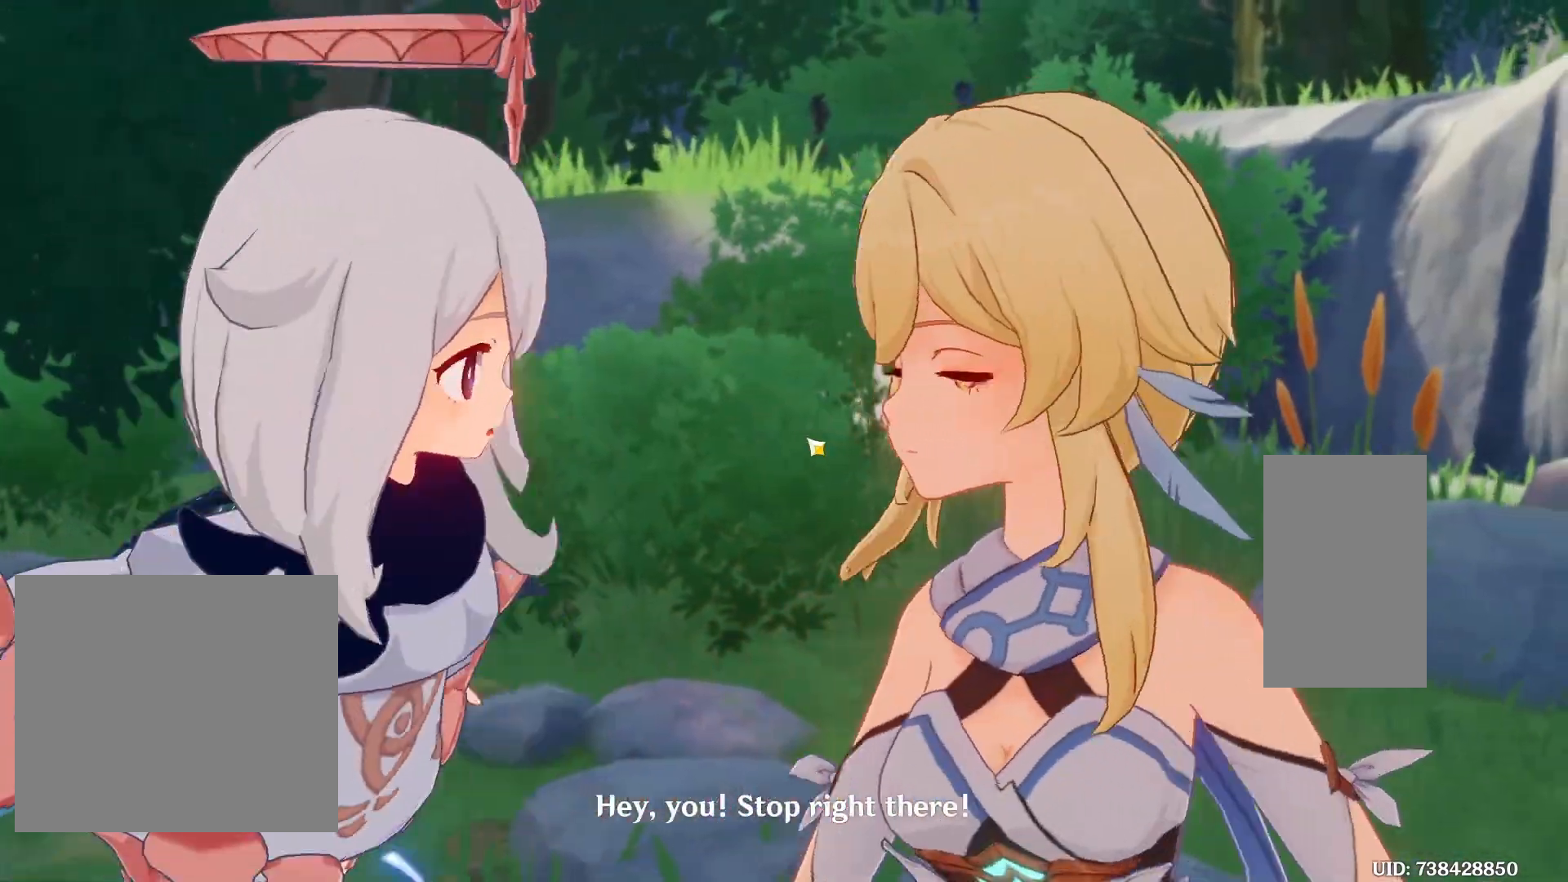
{"keys": [], "mouse": []}
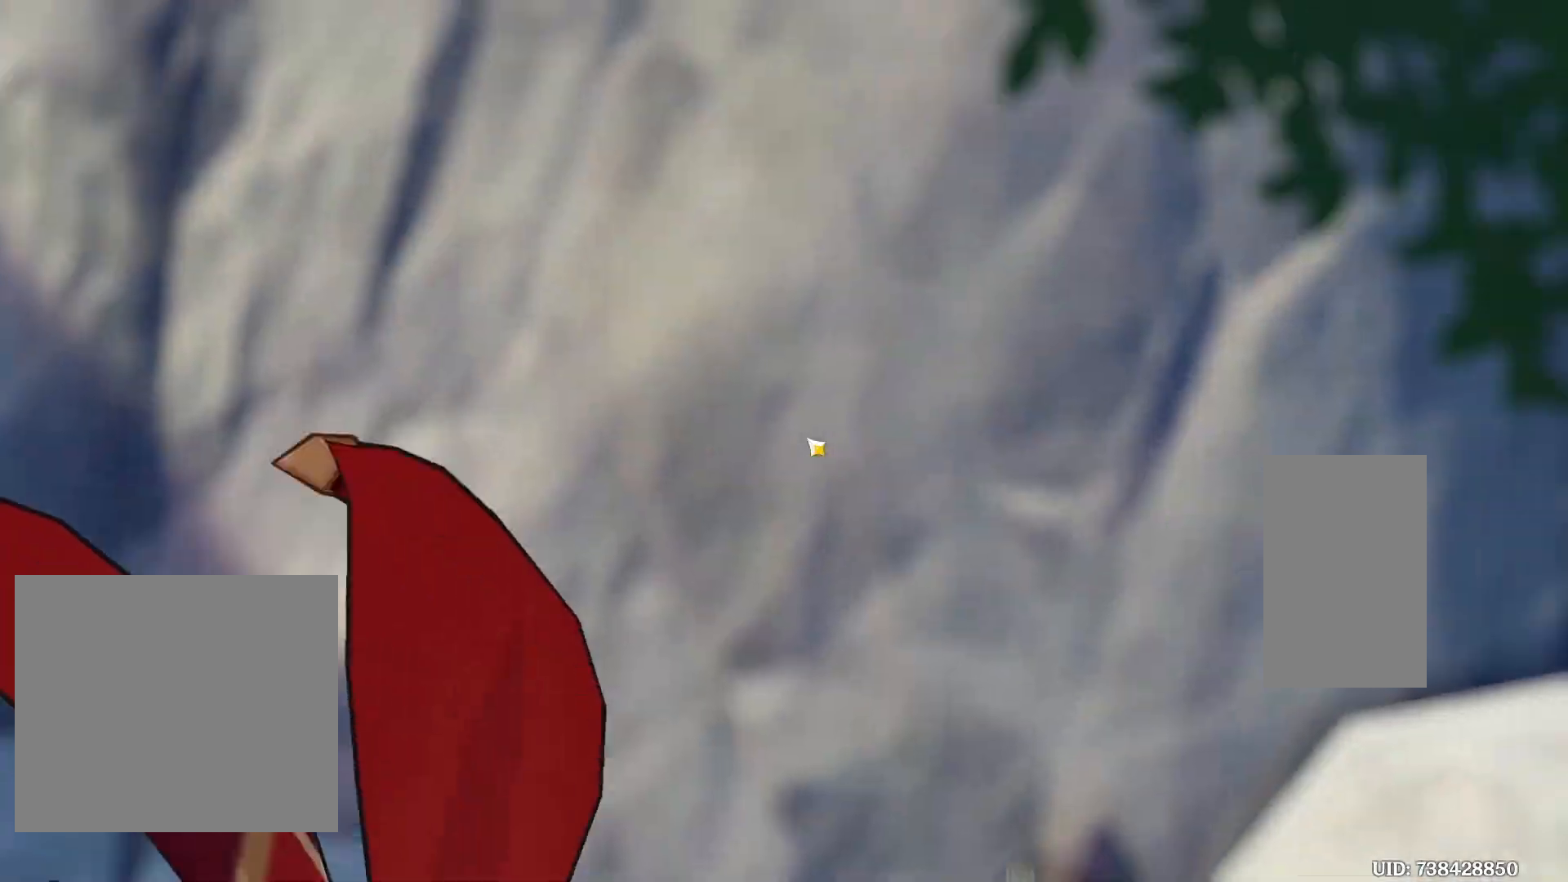
{"keys": [], "mouse": [], "events": [[117, "space", "down"], [417, "space", "up"]]}
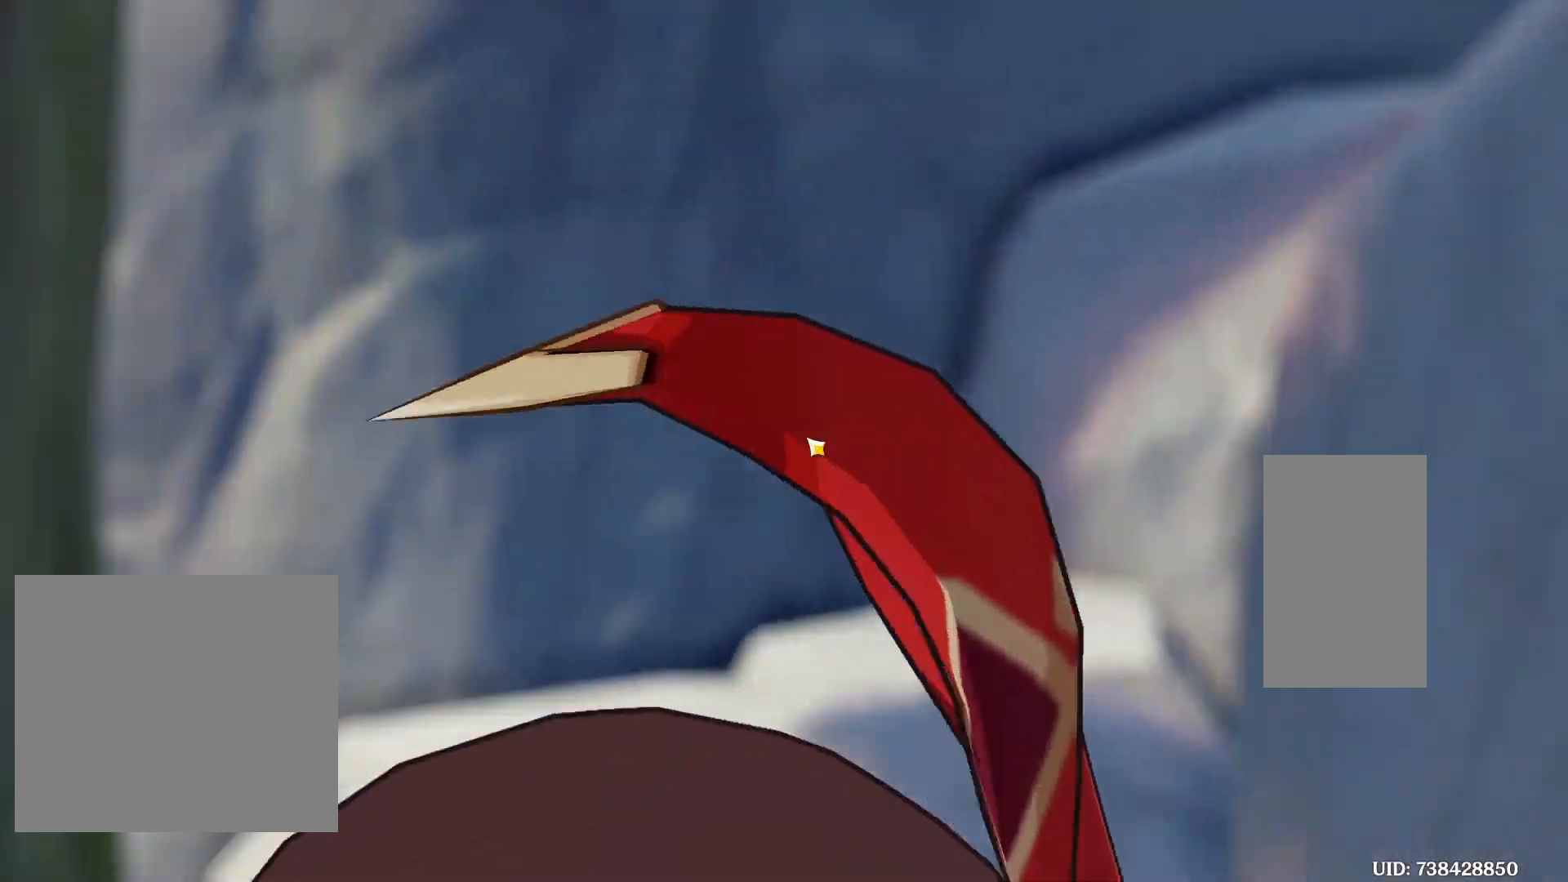
{"keys": ["space"], "mouse": [], "events": [[383, "space", "down"]]}
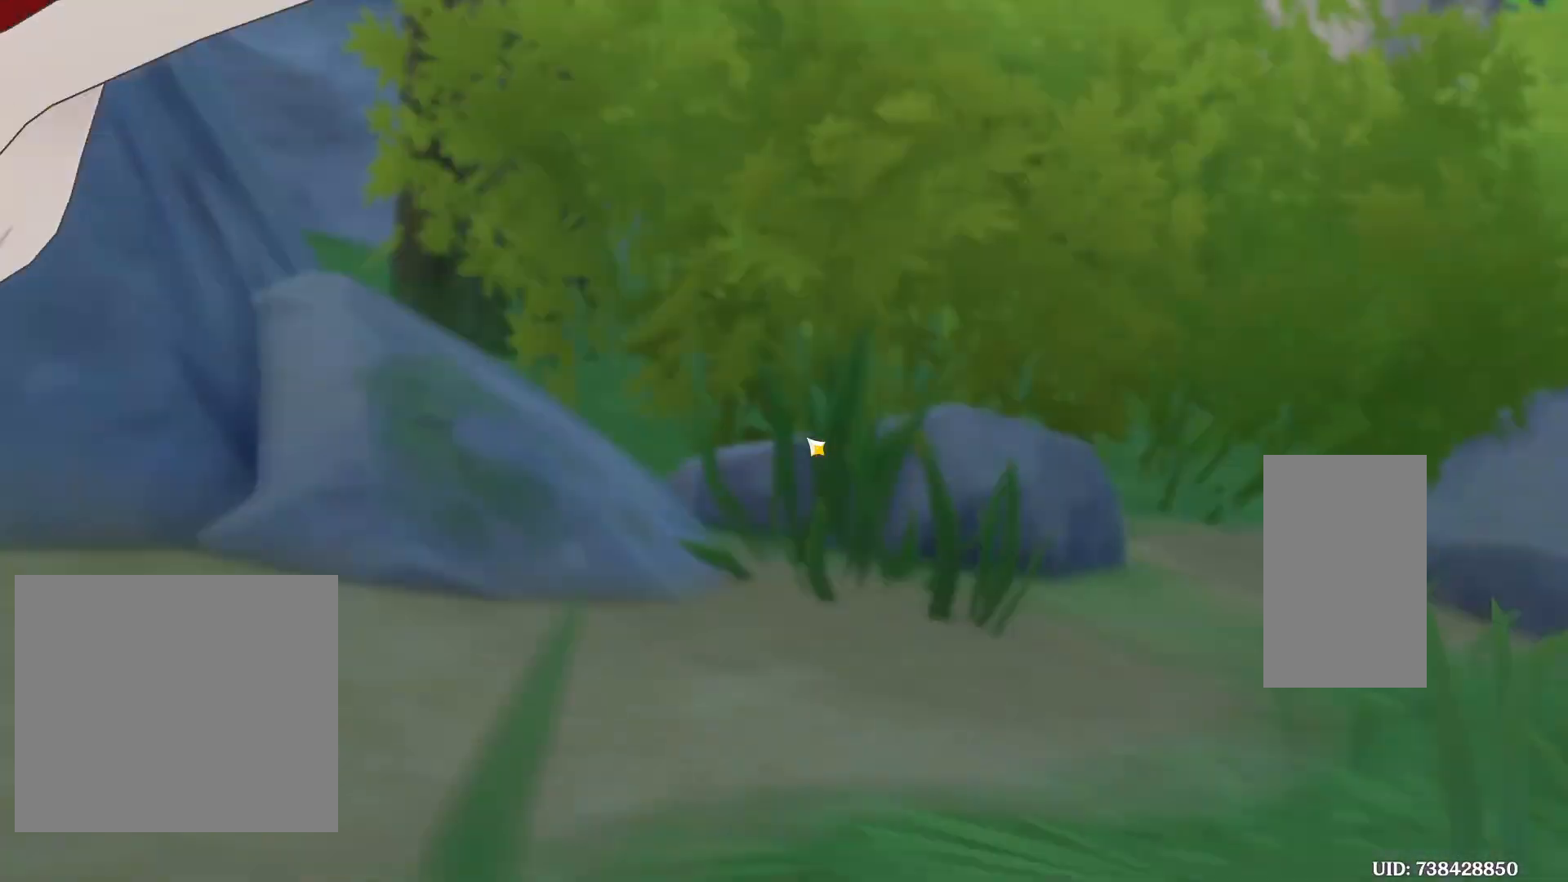
{"keys": [], "mouse": [], "events": [[167, "space", "up"]]}
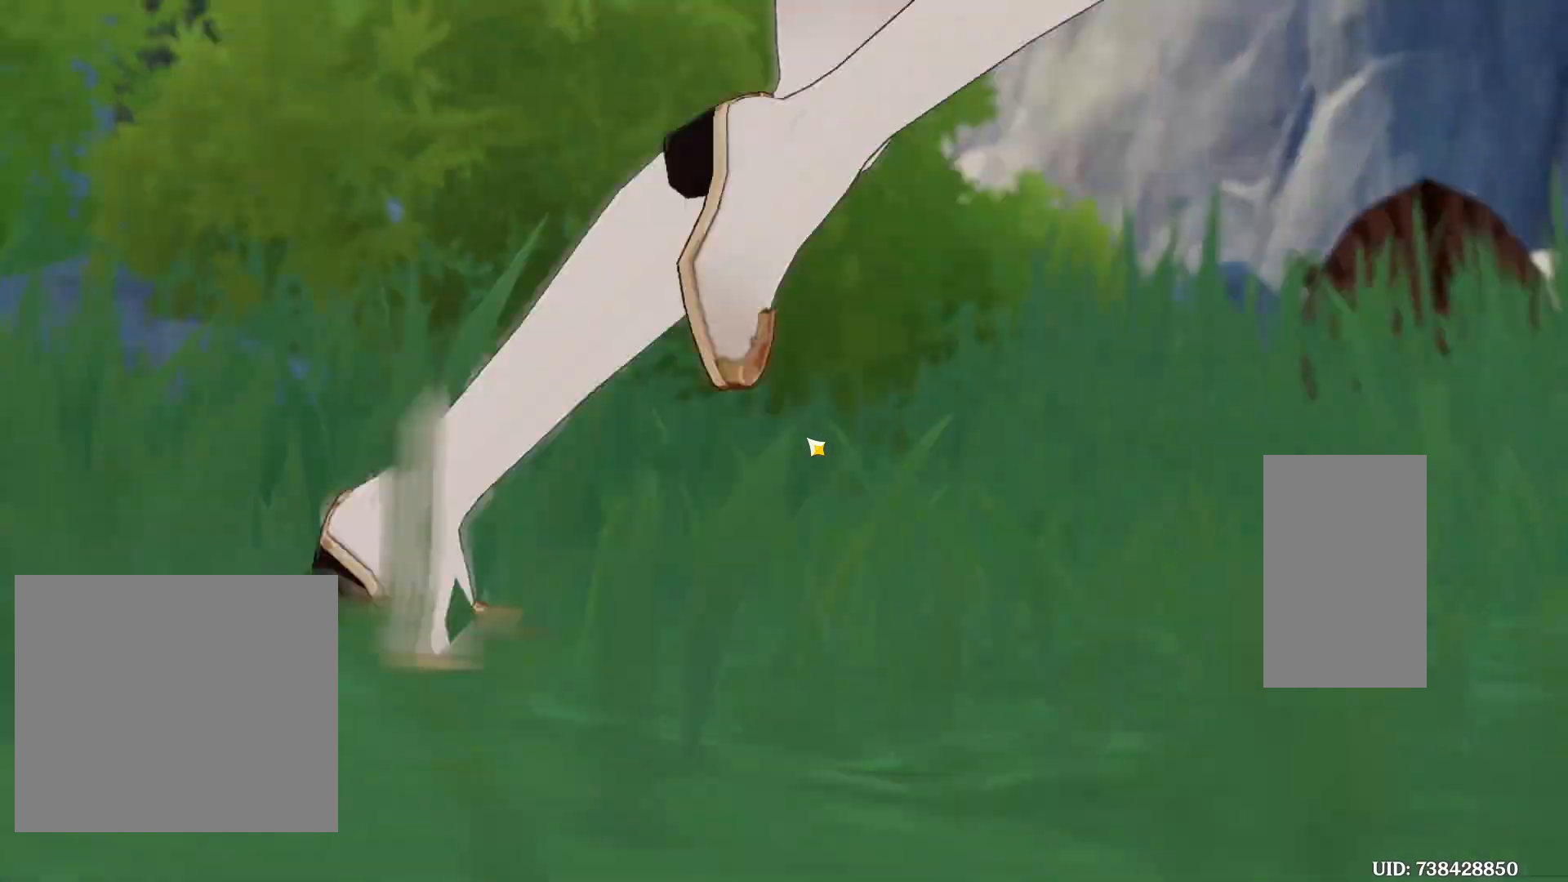
{"keys": [], "mouse": [], "events": [[33, "space", "down"], [200, "space", "up"]]}